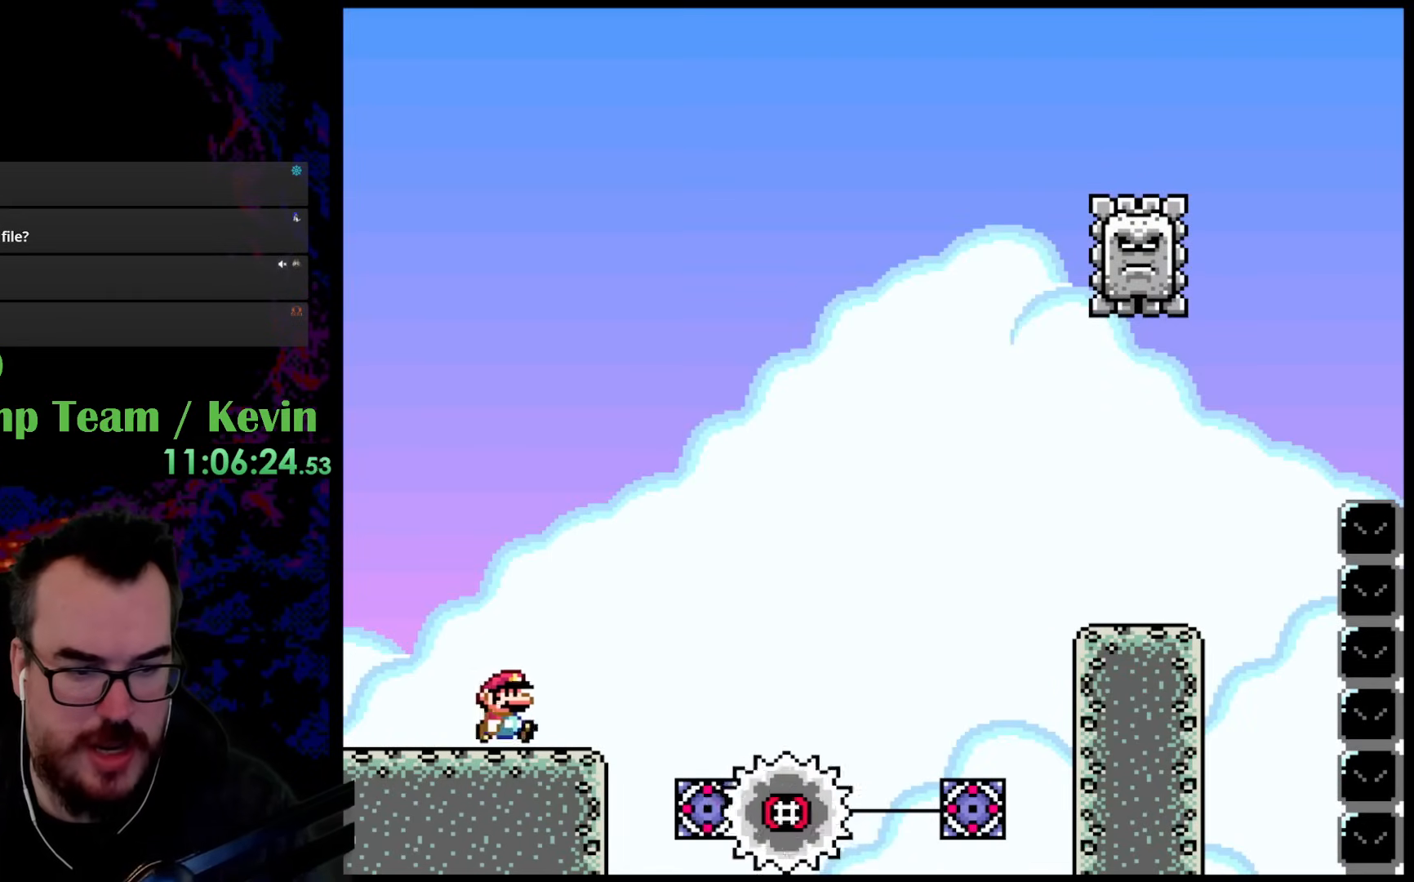
Gameplay with a controller (Nintendo layout); each line is a JSON object with the inputs held at the frame after it. "events" lists button and stick changes between this image and that frame as [ms after this image, input, new state], when the widget could be followed in between. Not read: L3 R3.
{"buttons": ["Y", "DPAD_LEFT"], "events": [[183, "B", "down"], [333, "DPAD_LEFT", "down"], [333, "DPAD_RIGHT", "up"], [450, "B", "up"]]}
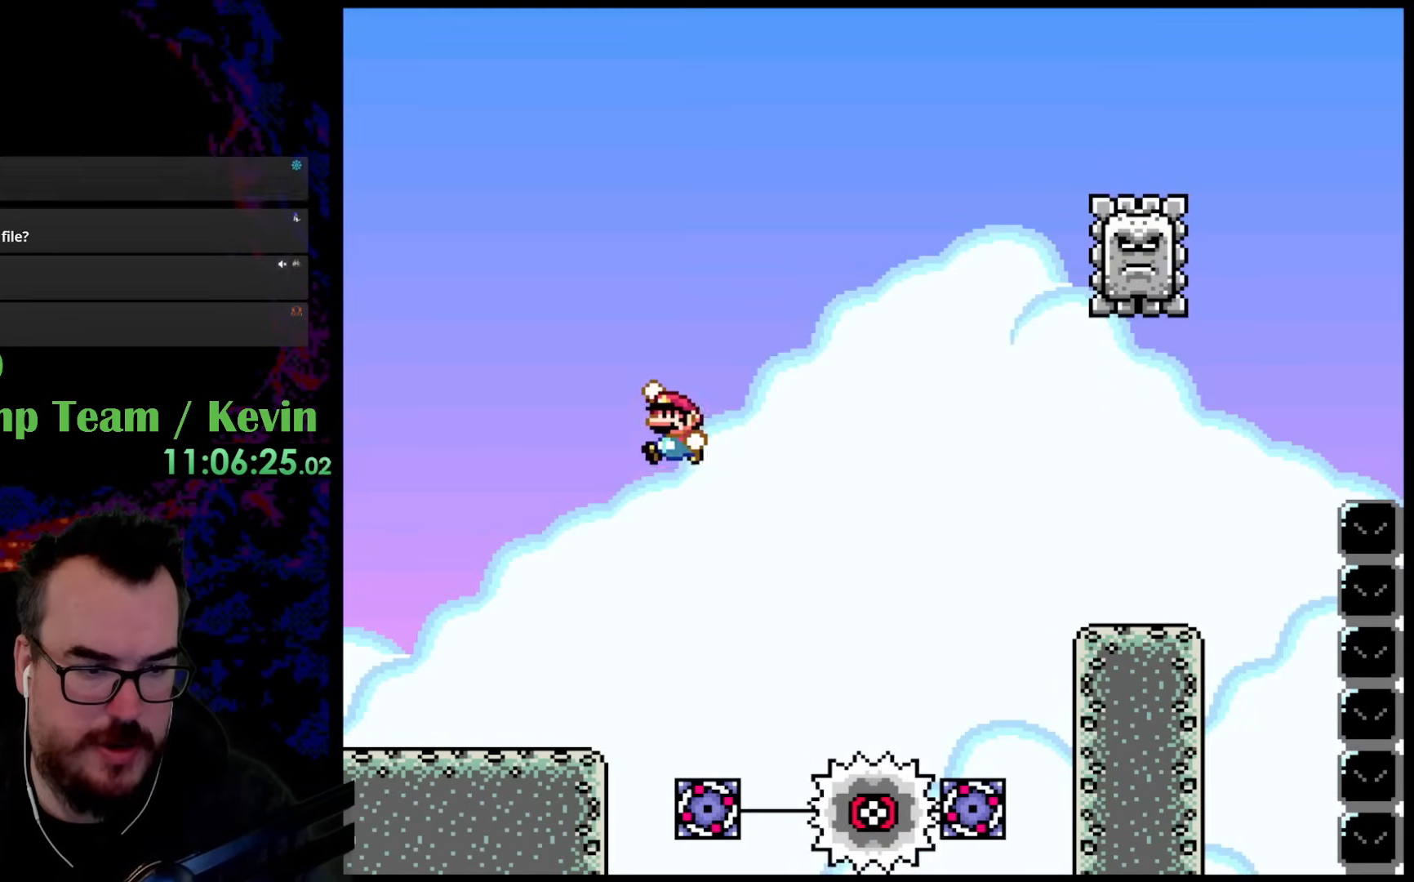
{"buttons": ["Y", "DPAD_LEFT"], "events": []}
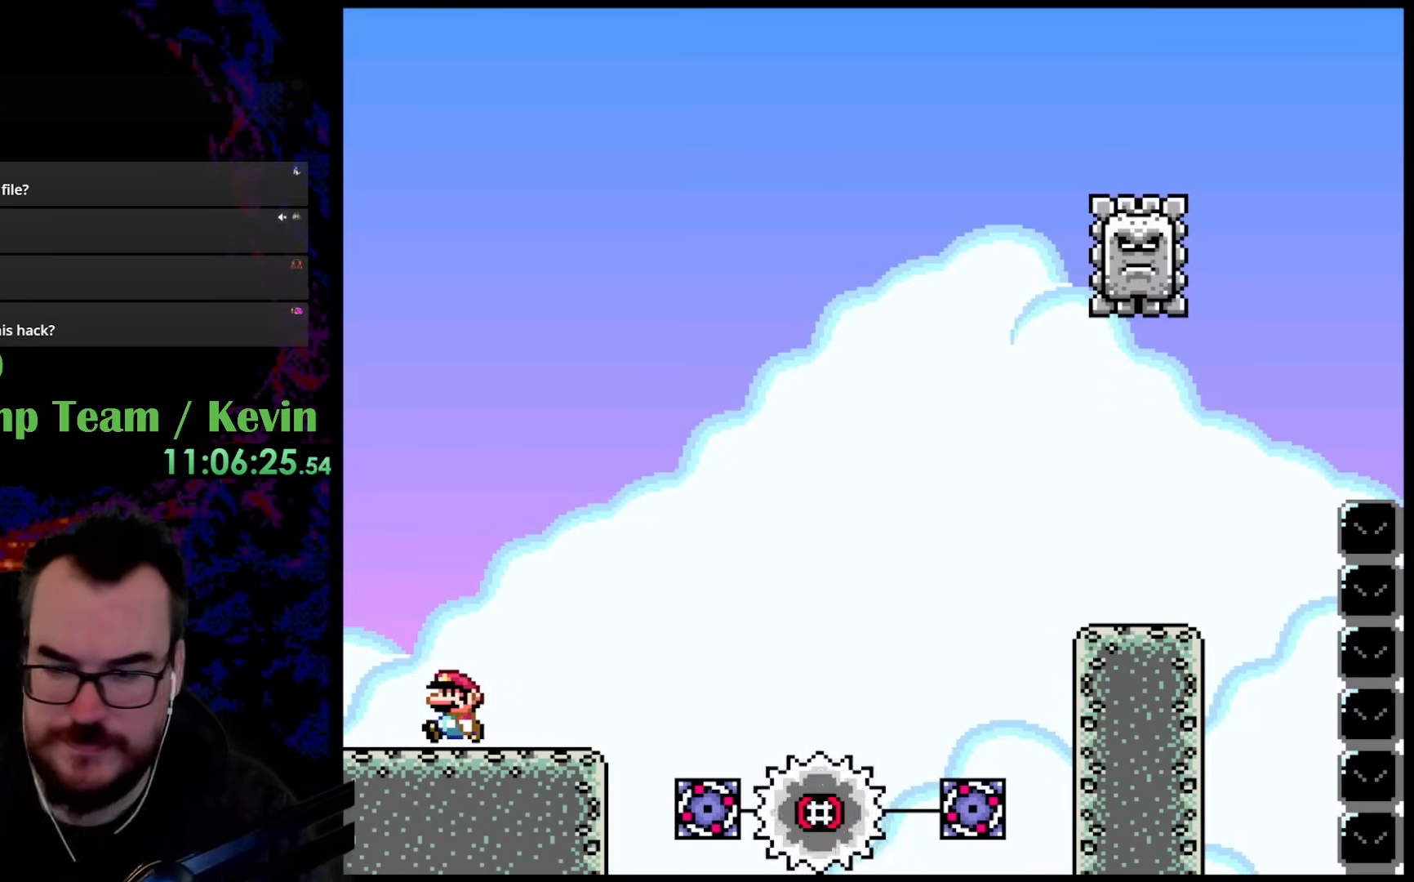
{"buttons": ["Y", "DPAD_RIGHT"], "events": [[233, "DPAD_LEFT", "up"], [300, "DPAD_RIGHT", "down"]]}
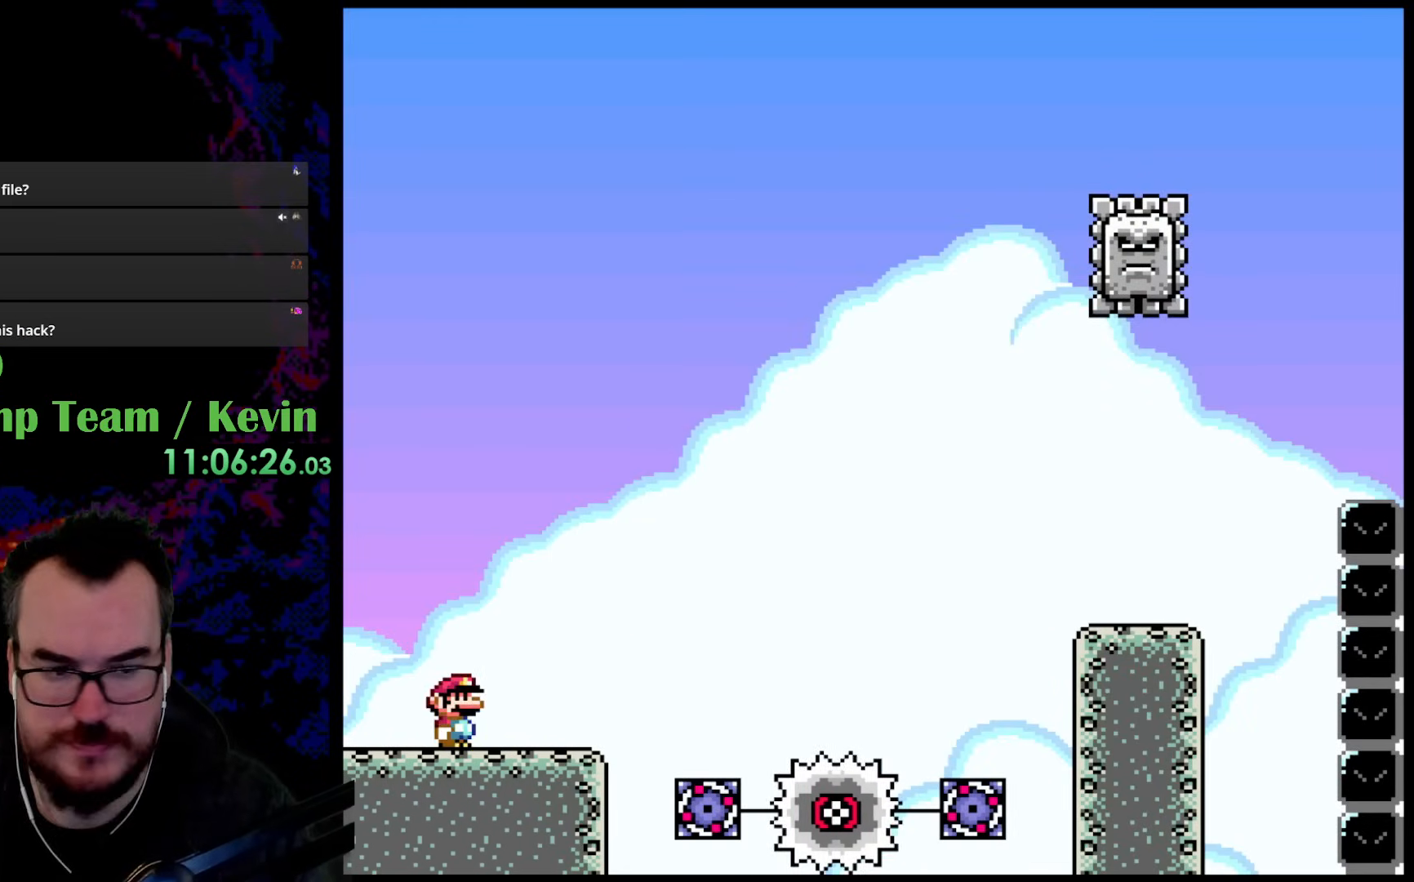
{"buttons": ["B", "Y", "DPAD_RIGHT"], "events": [[333, "B", "down"]]}
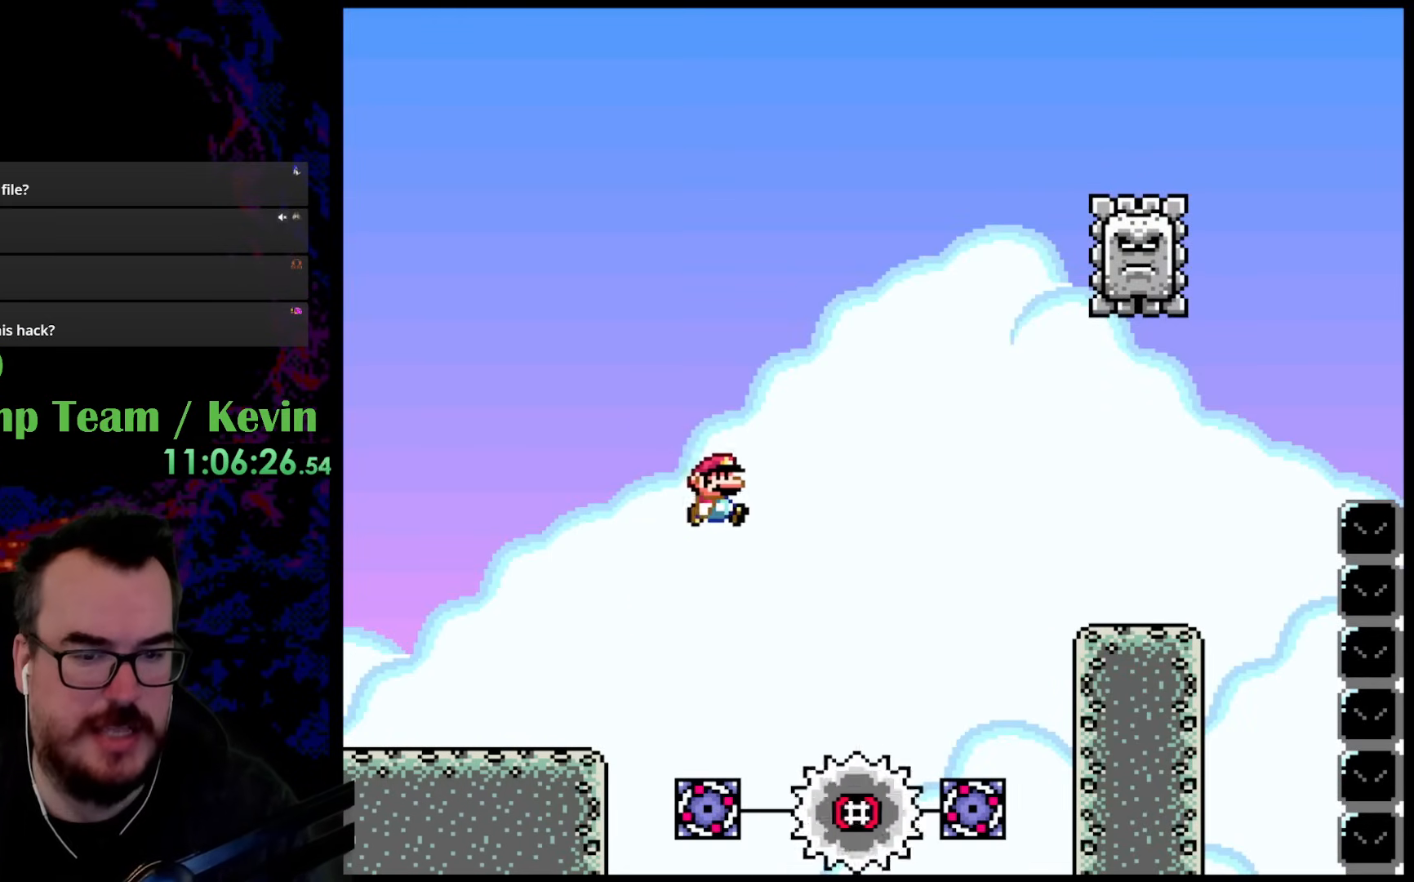
{"buttons": ["B", "Y", "DPAD_RIGHT"], "events": []}
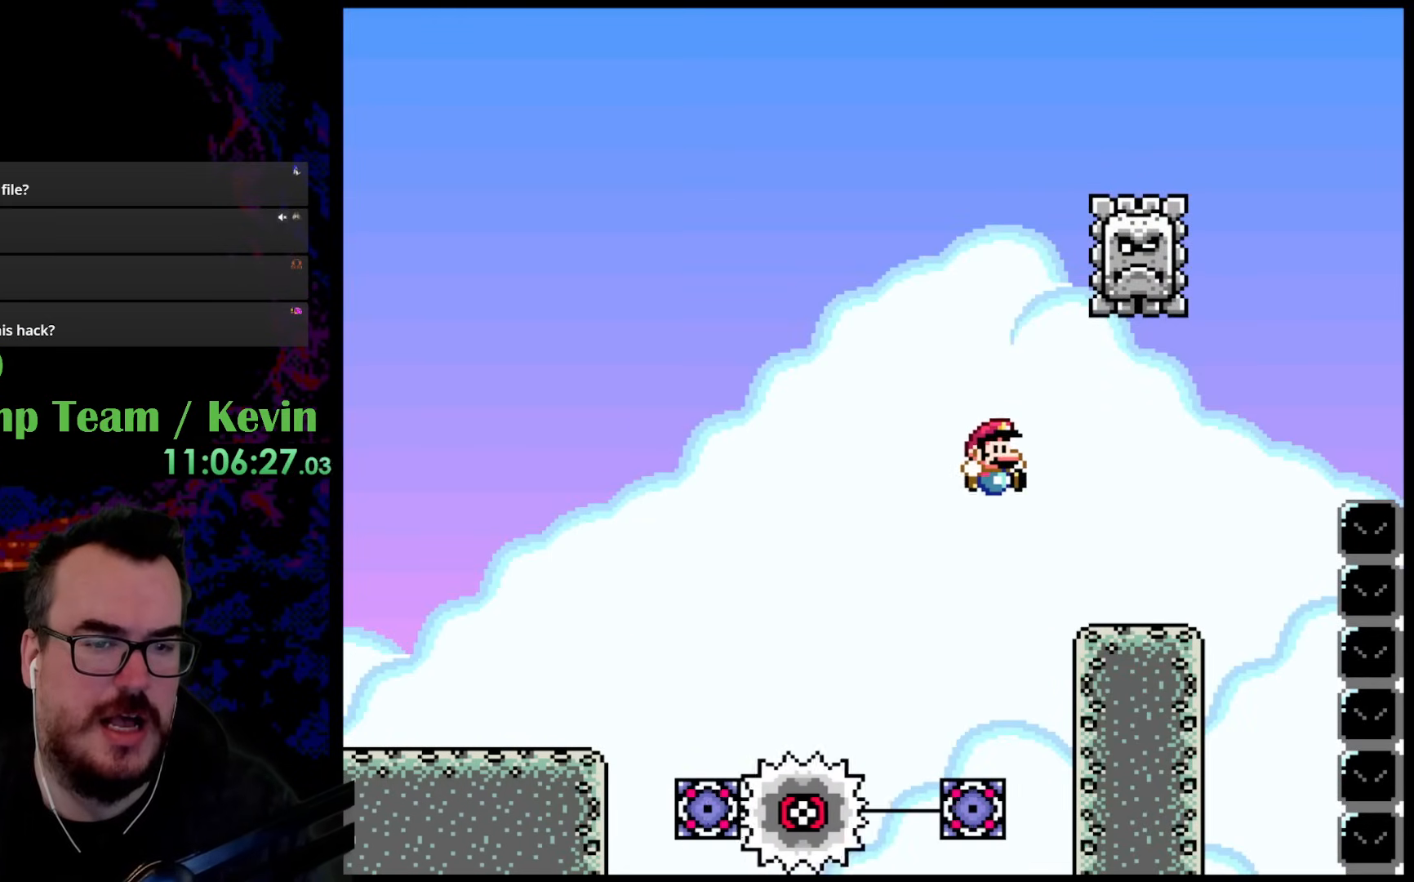
{"buttons": ["B", "Y", "DPAD_RIGHT"], "events": [[233, "B", "up"], [350, "B", "down"]]}
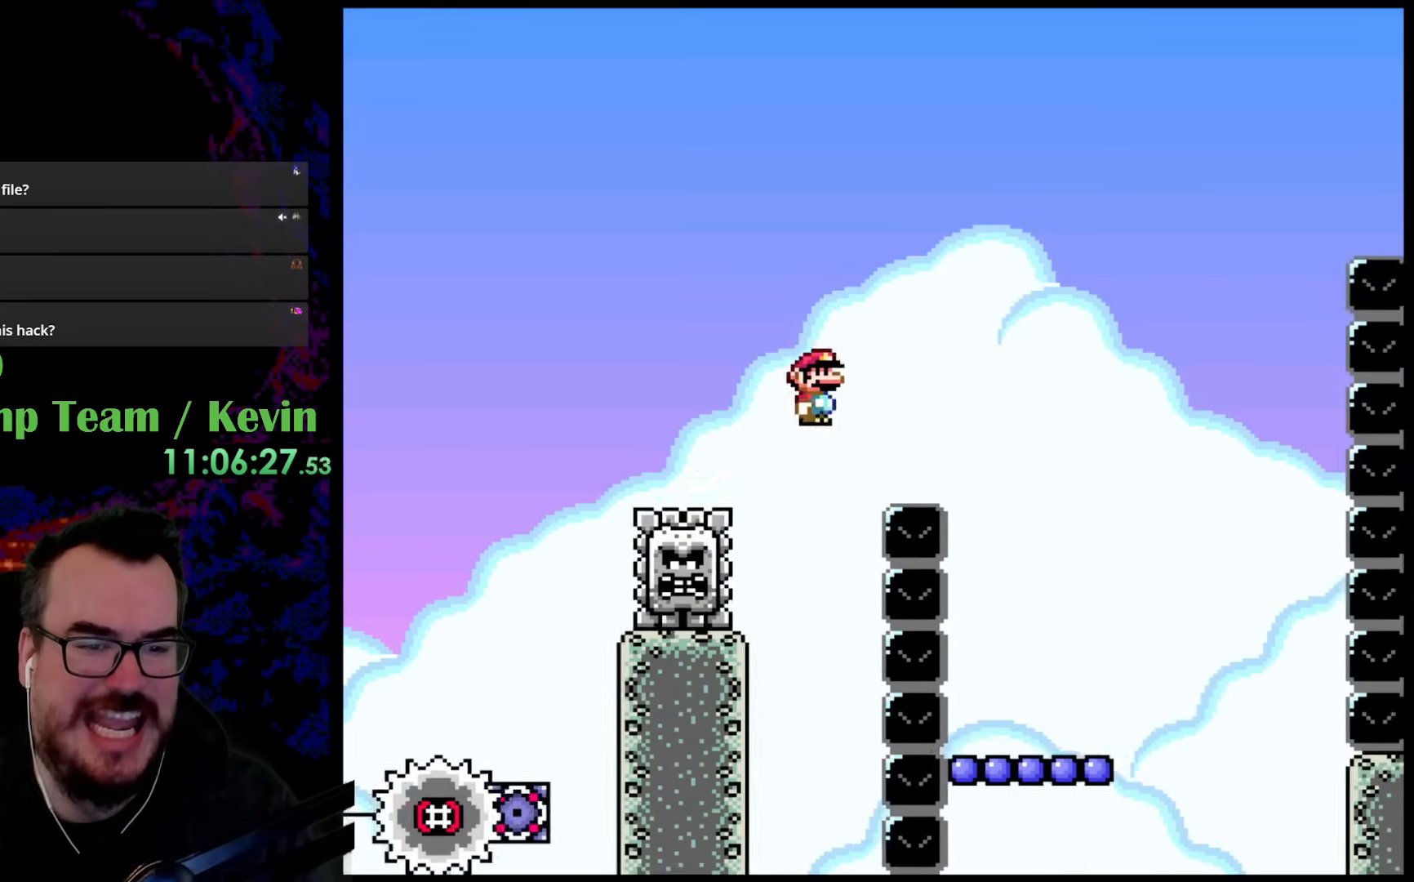
{"buttons": ["Y", "DPAD_DOWN", "DPAD_RIGHT"], "events": [[117, "B", "up"], [483, "DPAD_DOWN", "down"]]}
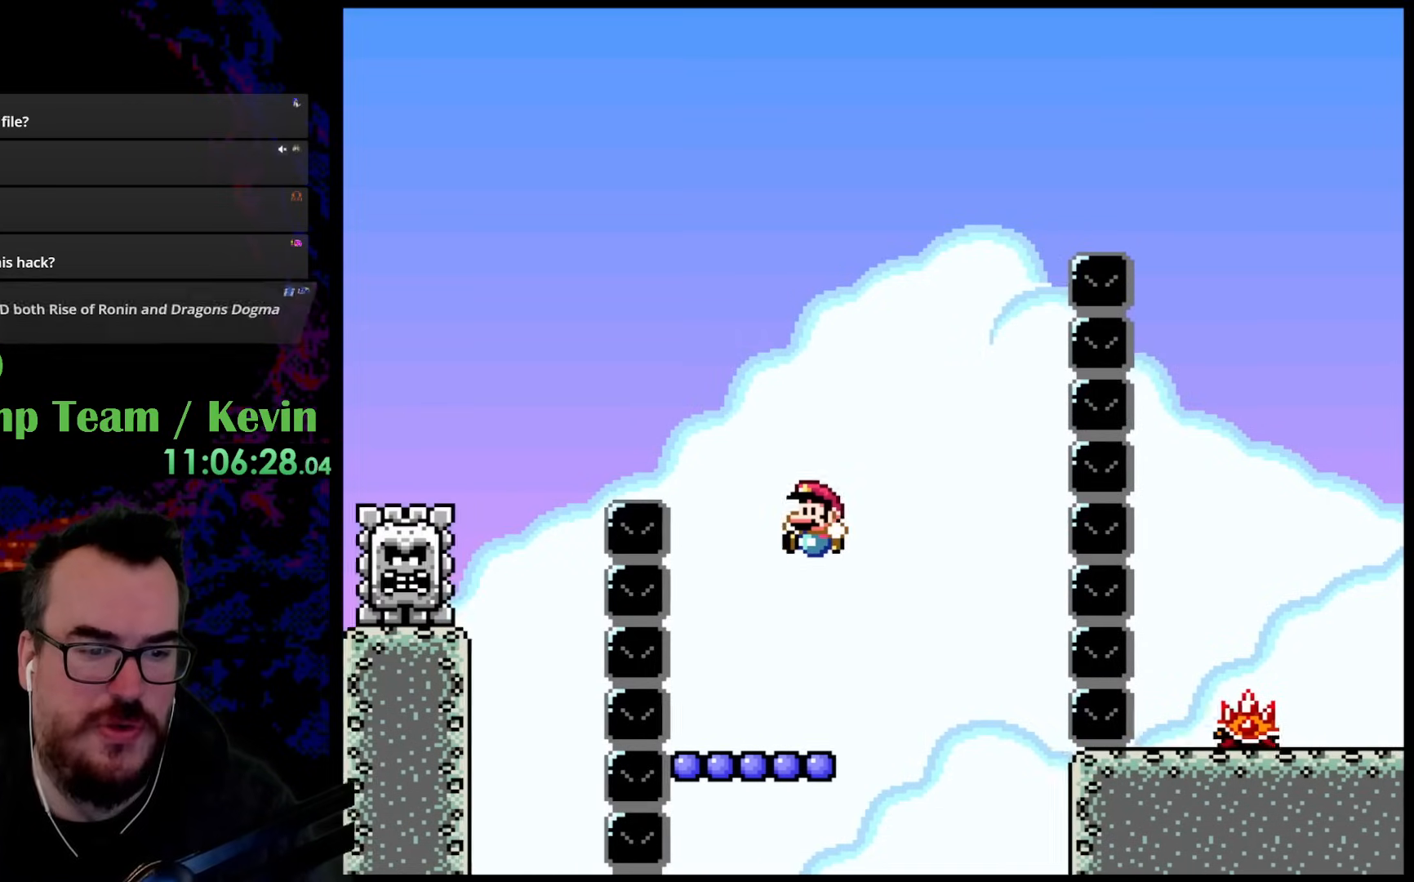
{"buttons": ["B", "Y", "DPAD_UP", "DPAD_RIGHT"], "events": [[17, "DPAD_LEFT", "down"], [17, "DPAD_RIGHT", "up"], [33, "DPAD_DOWN", "up"], [317, "DPAD_LEFT", "up"], [317, "DPAD_UP", "down"], [350, "B", "down"], [483, "DPAD_RIGHT", "down"]]}
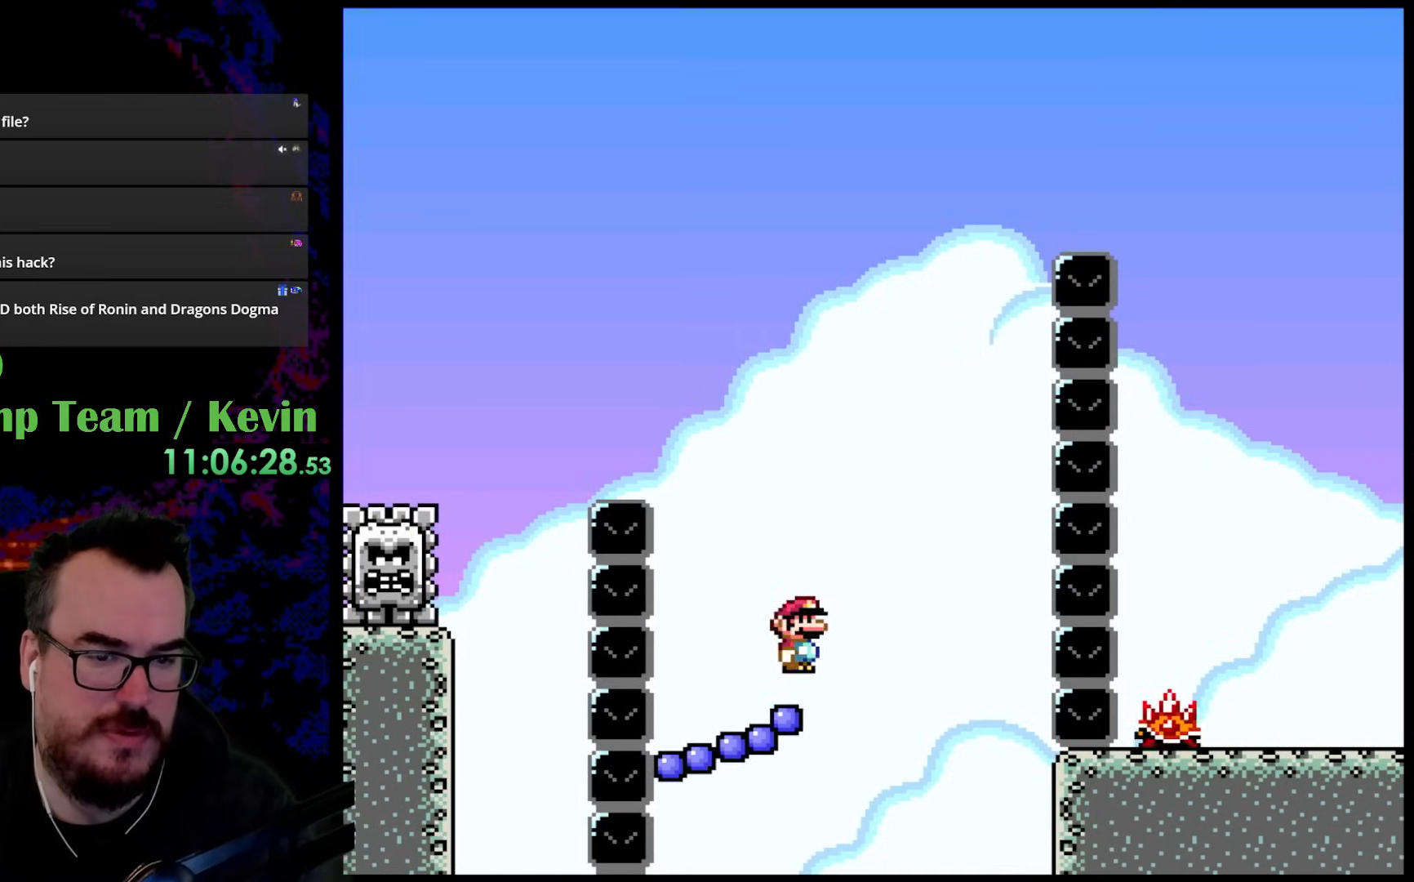
{"buttons": ["B", "Y", "DPAD_UP", "DPAD_RIGHT"], "events": []}
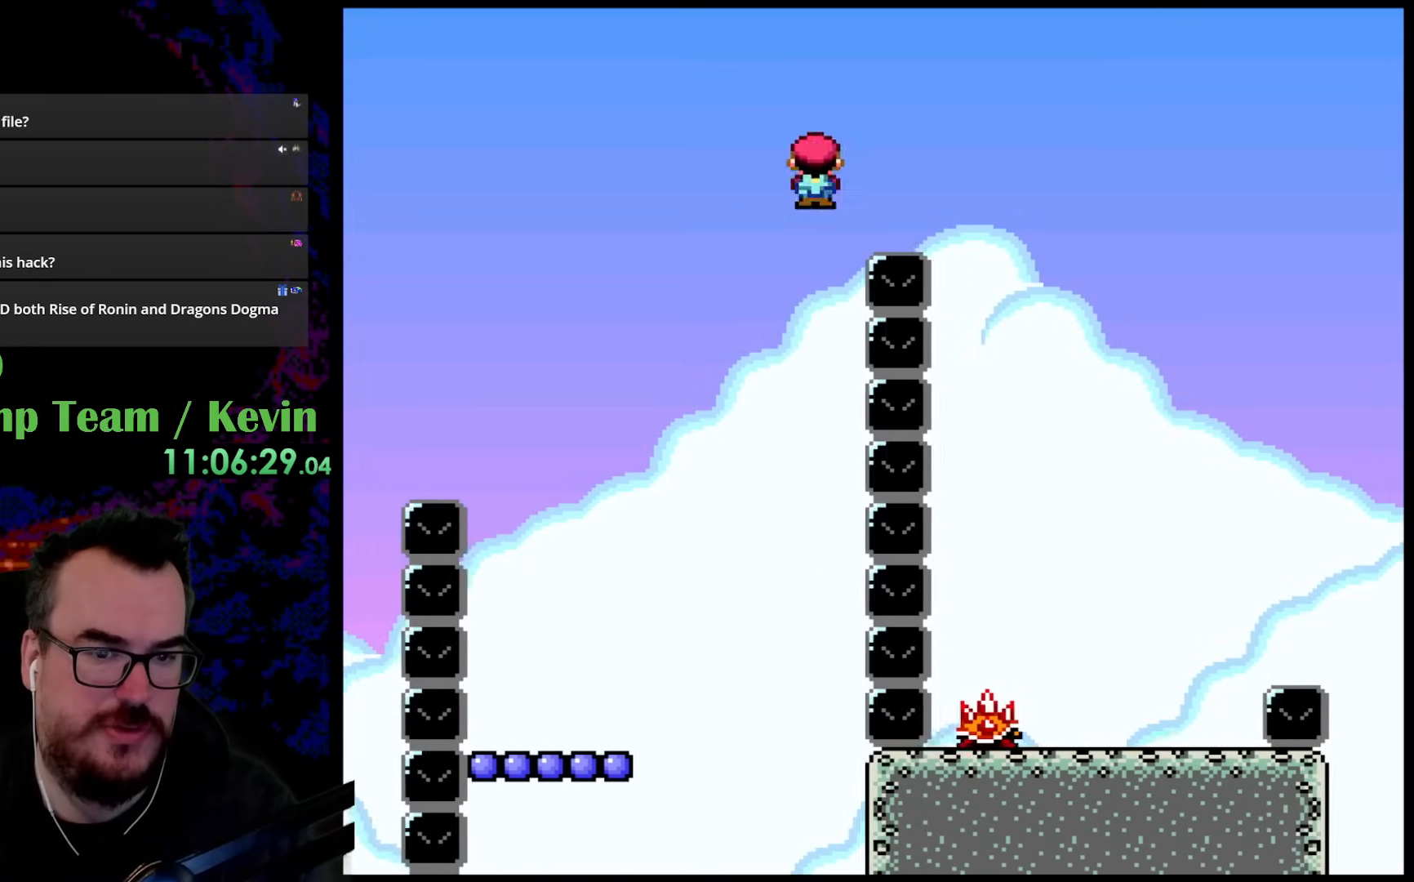
{"buttons": ["Y", "DPAD_LEFT"], "events": [[300, "B", "up"], [400, "DPAD_RIGHT", "up"], [417, "DPAD_LEFT", "down"], [433, "DPAD_UP", "up"]]}
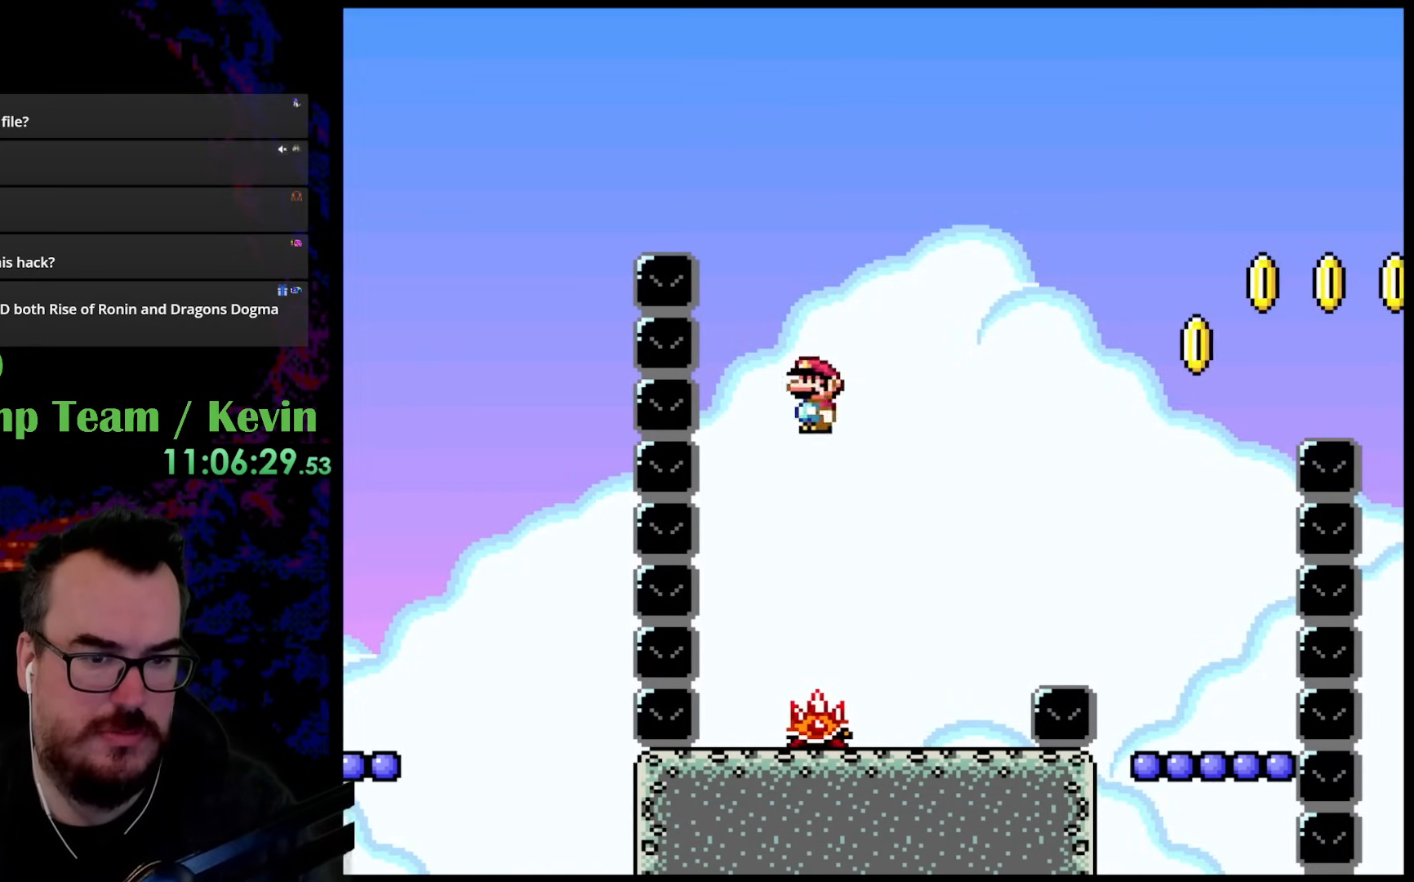
{"buttons": ["Y", "DPAD_RIGHT"], "events": [[67, "DPAD_LEFT", "up"], [117, "DPAD_RIGHT", "down"], [200, "B", "down"], [450, "B", "up"]]}
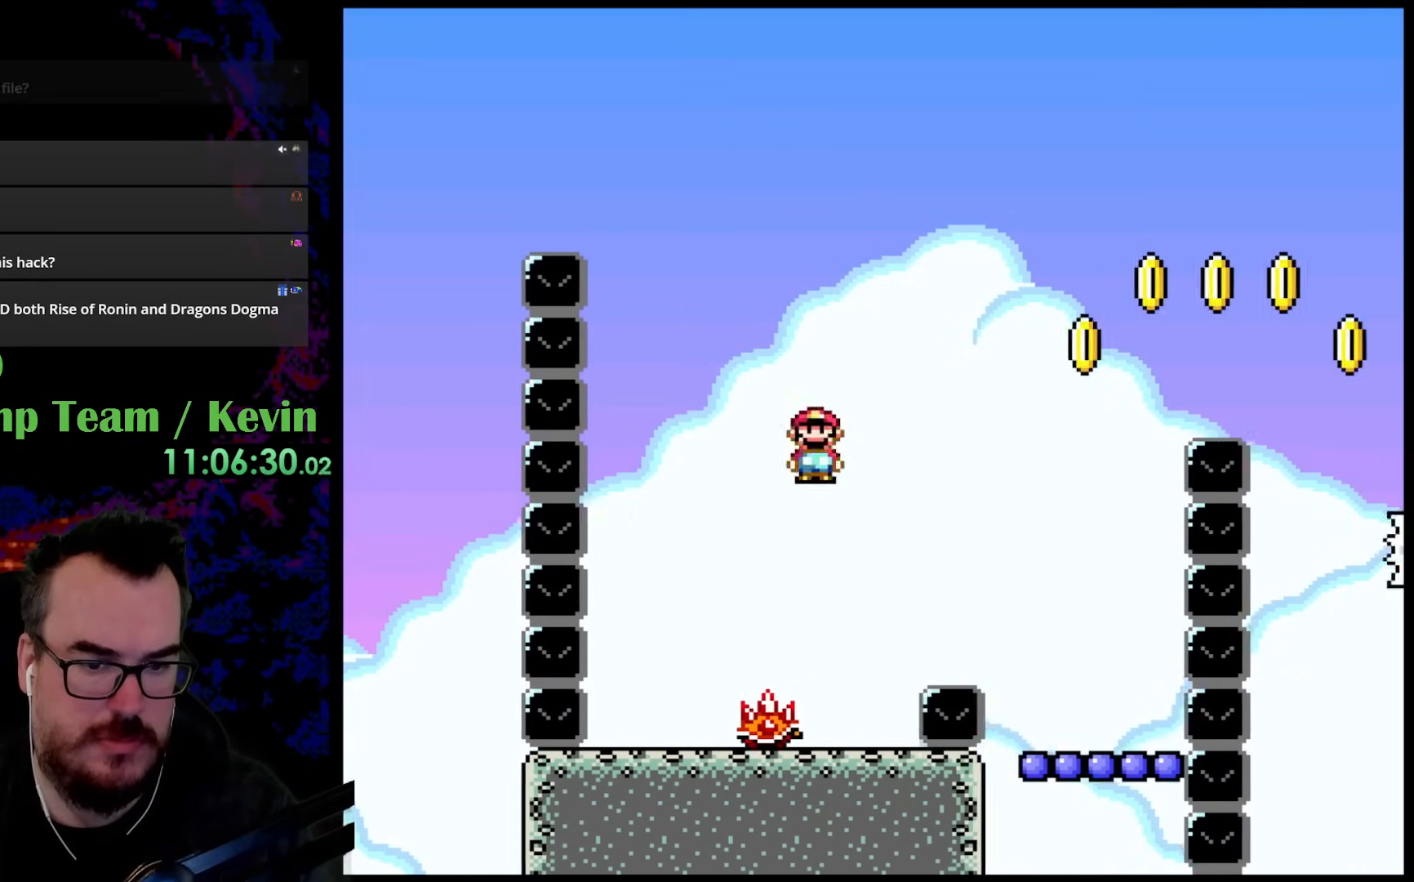
{"buttons": ["Y", "DPAD_LEFT"], "events": [[417, "DPAD_DOWN", "down"], [433, "DPAD_DOWN", "up"], [433, "DPAD_LEFT", "down"], [433, "DPAD_RIGHT", "up"]]}
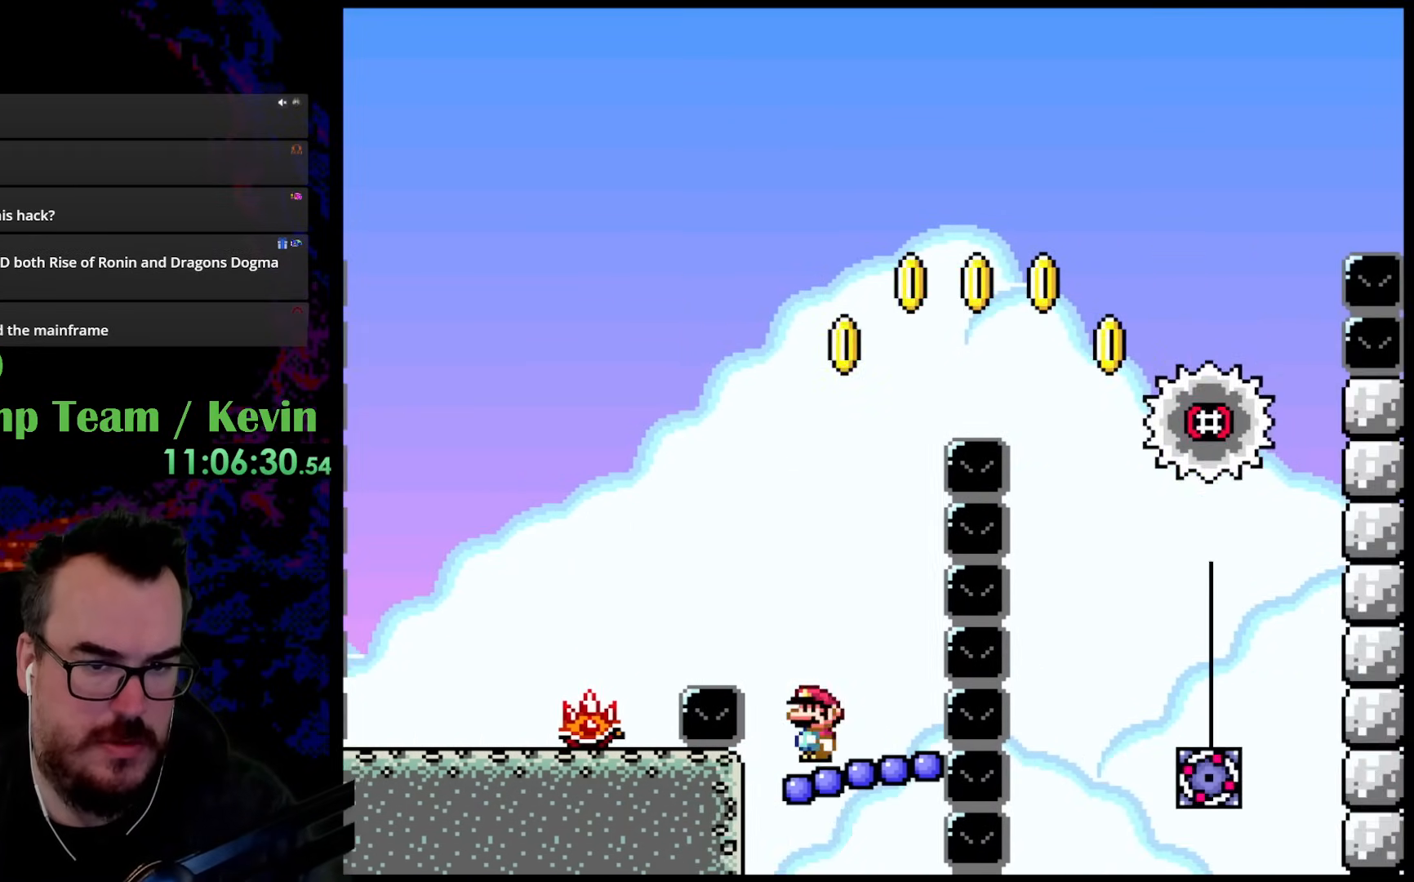
{"buttons": ["B", "Y", "DPAD_UP", "DPAD_RIGHT"], "events": [[50, "DPAD_LEFT", "up"], [117, "B", "down"], [117, "DPAD_UP", "down"], [350, "DPAD_RIGHT", "down"]]}
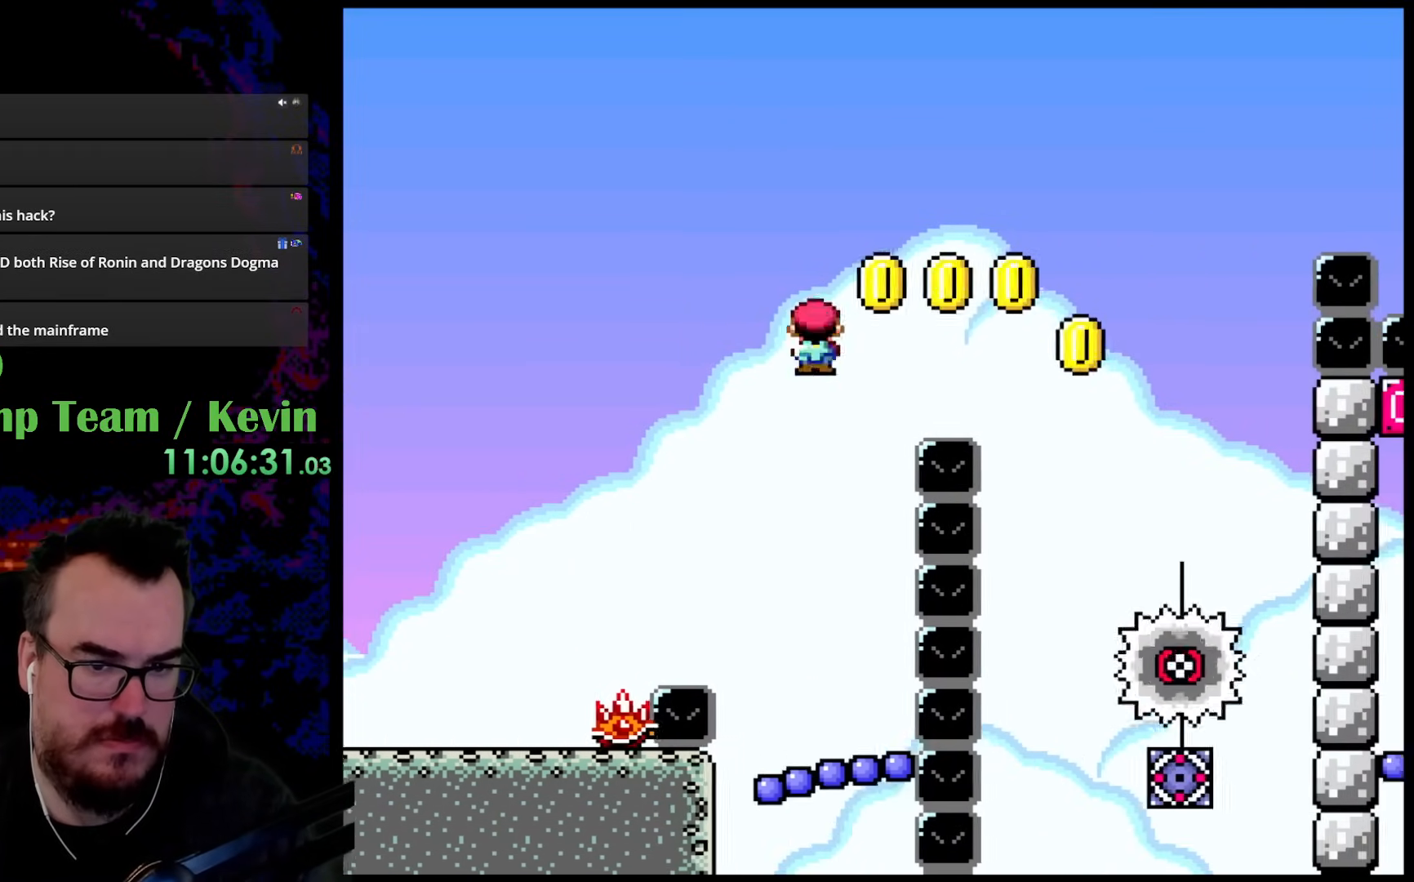
{"buttons": ["B", "Y", "DPAD_RIGHT"], "events": [[317, "DPAD_UP", "up"]]}
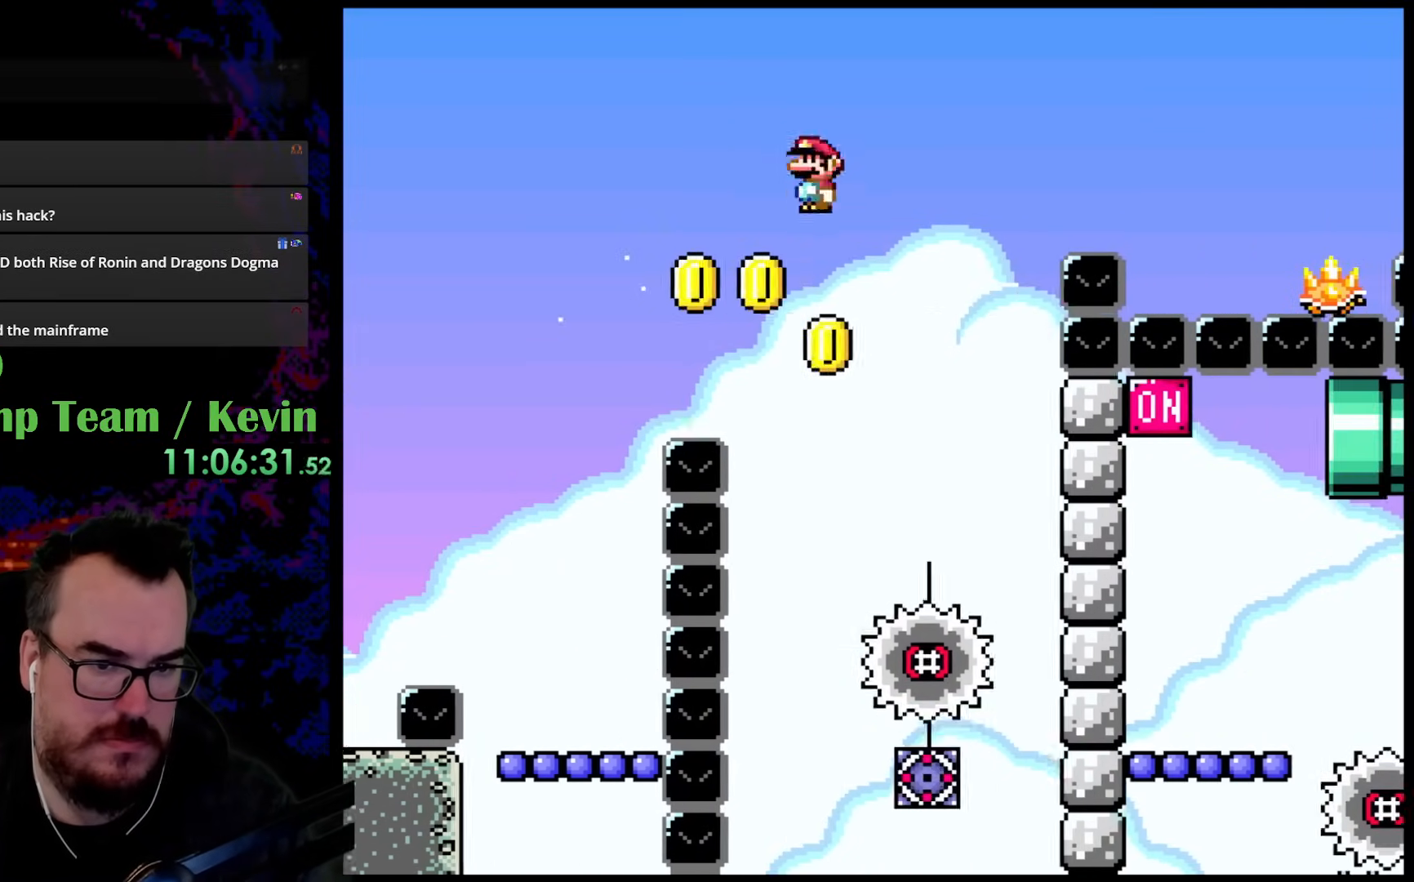
{"buttons": ["B", "Y", "DPAD_RIGHT"], "events": [[50, "DPAD_UP", "down"], [100, "DPAD_LEFT", "down"], [100, "DPAD_RIGHT", "up"], [117, "DPAD_UP", "up"], [217, "DPAD_LEFT", "up"], [217, "DPAD_RIGHT", "down"]]}
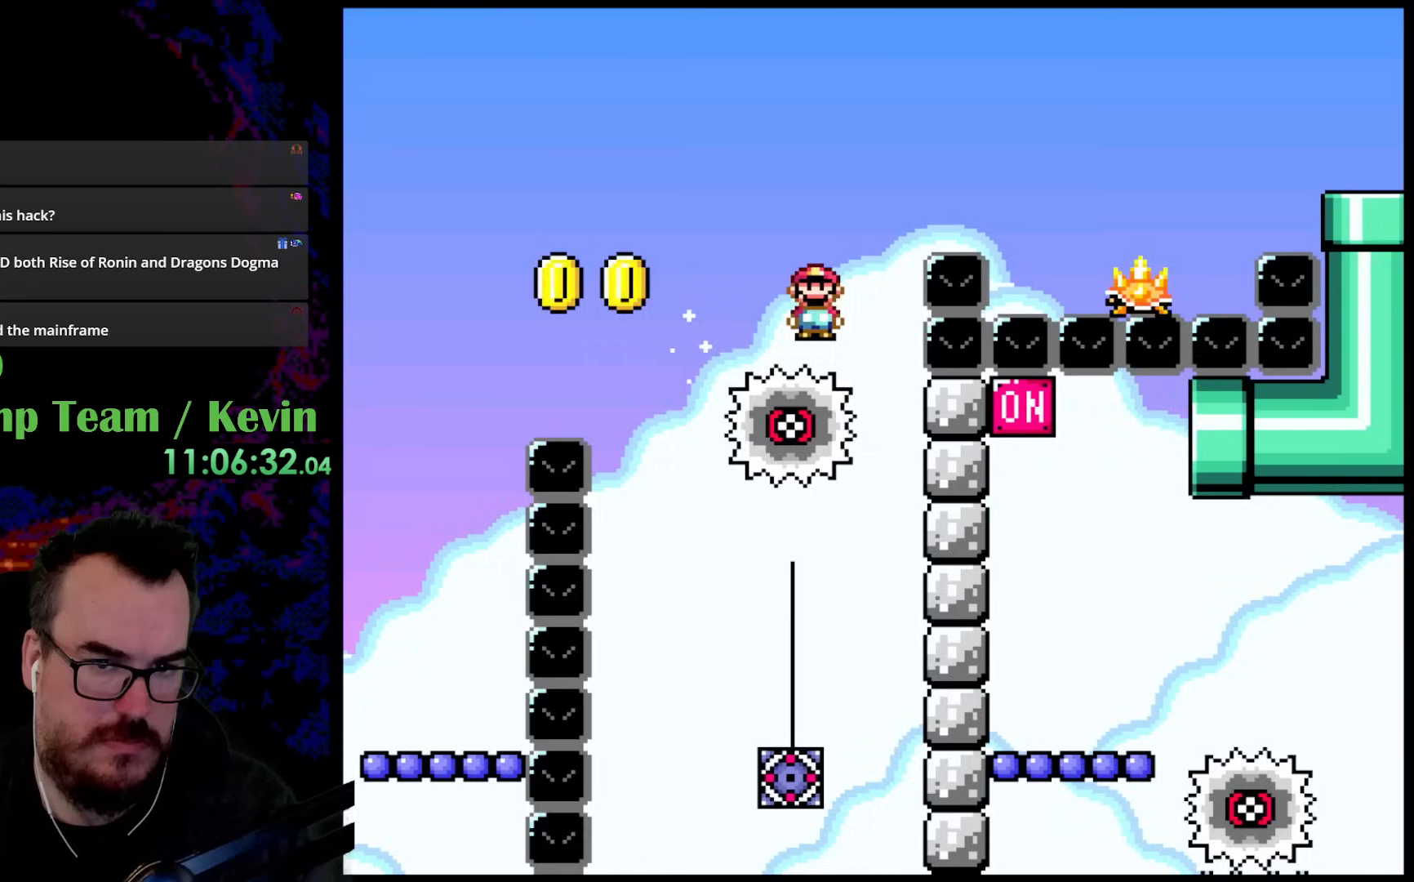
{"buttons": ["B", "Y", "DPAD_LEFT"], "events": [[433, "DPAD_RIGHT", "up"], [433, "DPAD_UP", "down"], [450, "DPAD_LEFT", "down"], [450, "DPAD_UP", "up"]]}
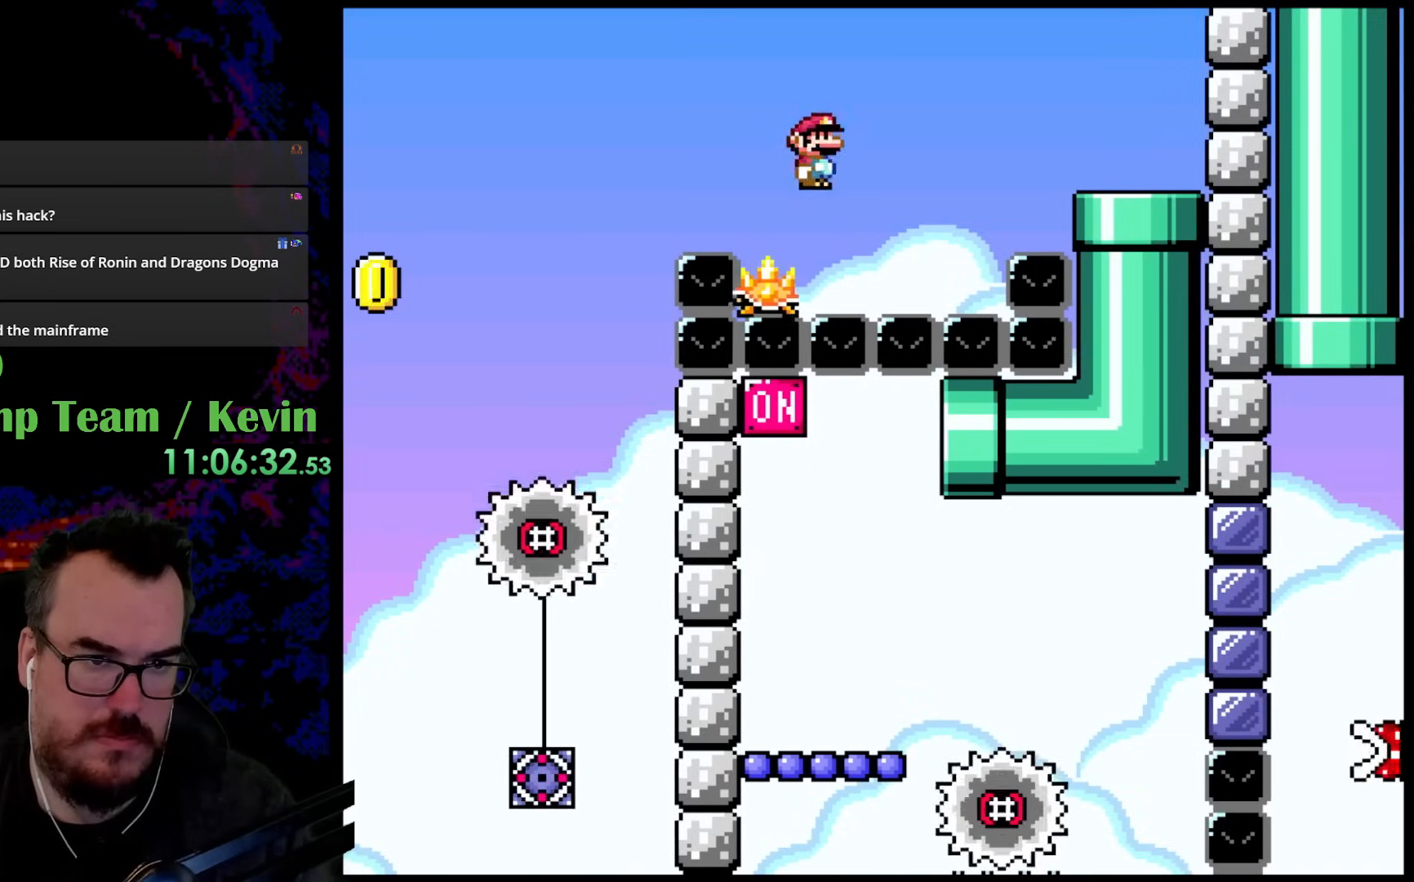
{"buttons": ["Y", "DPAD_RIGHT"], "events": [[67, "DPAD_LEFT", "up"], [67, "DPAD_RIGHT", "down"], [450, "B", "up"]]}
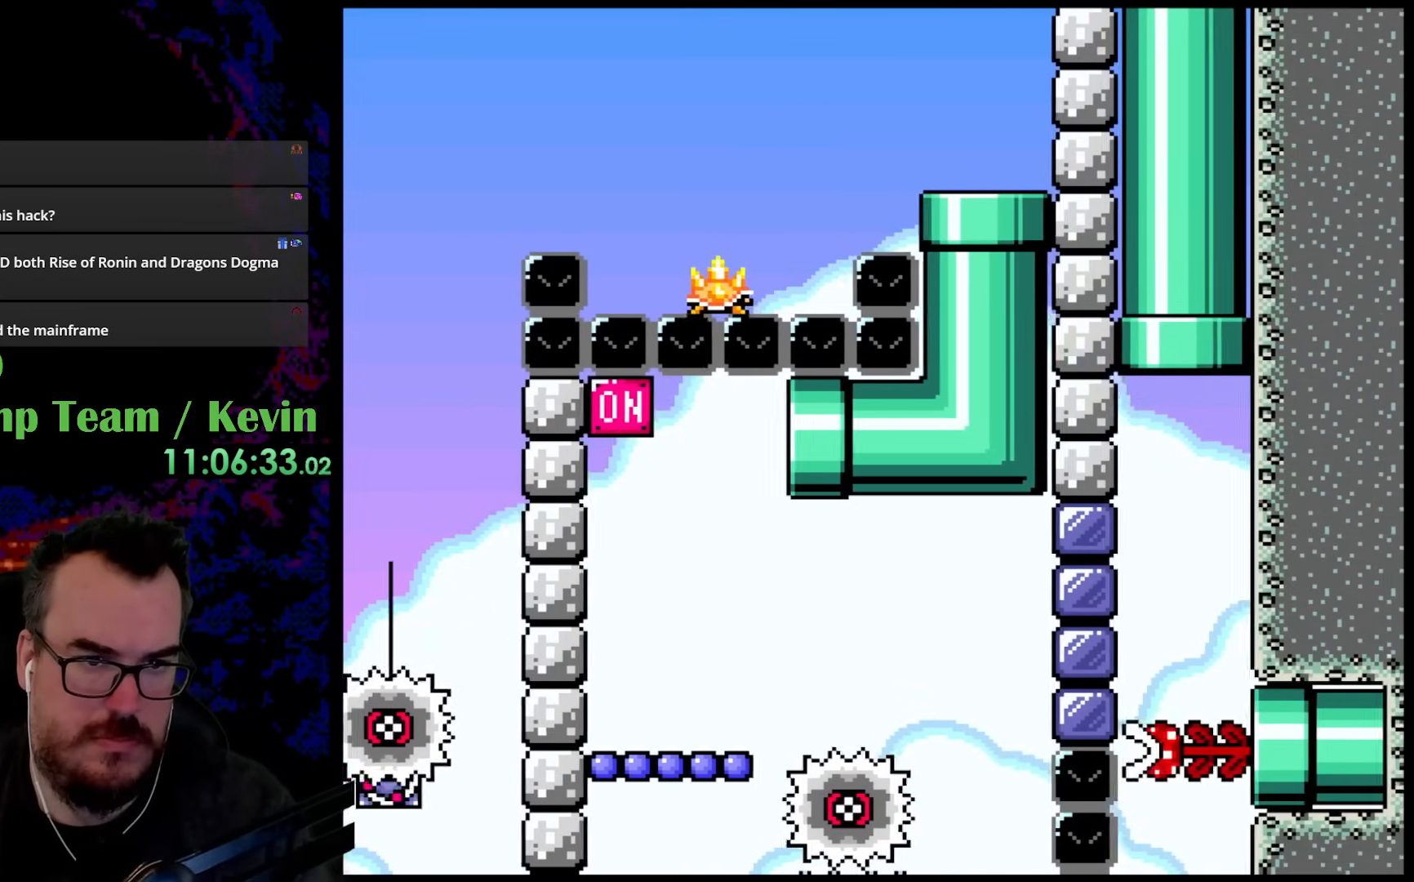
{"buttons": ["B", "Y", "DPAD_DOWN", "DPAD_RIGHT"]}
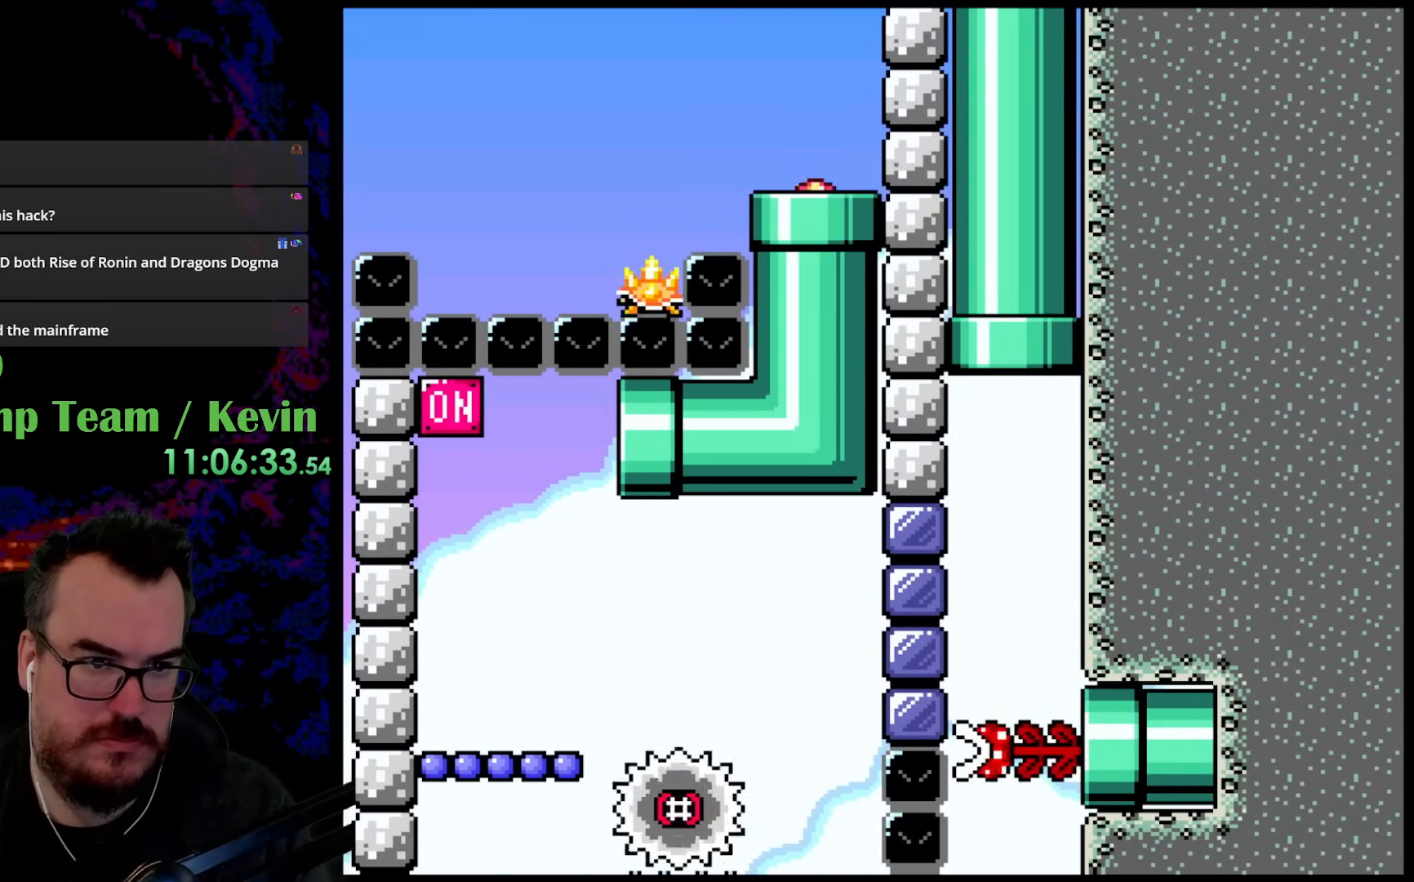
{"buttons": ["B", "Y", "DPAD_LEFT"], "events": [[50, "DPAD_RIGHT", "up"], [200, "DPAD_LEFT", "down"], [250, "DPAD_DOWN", "up"]]}
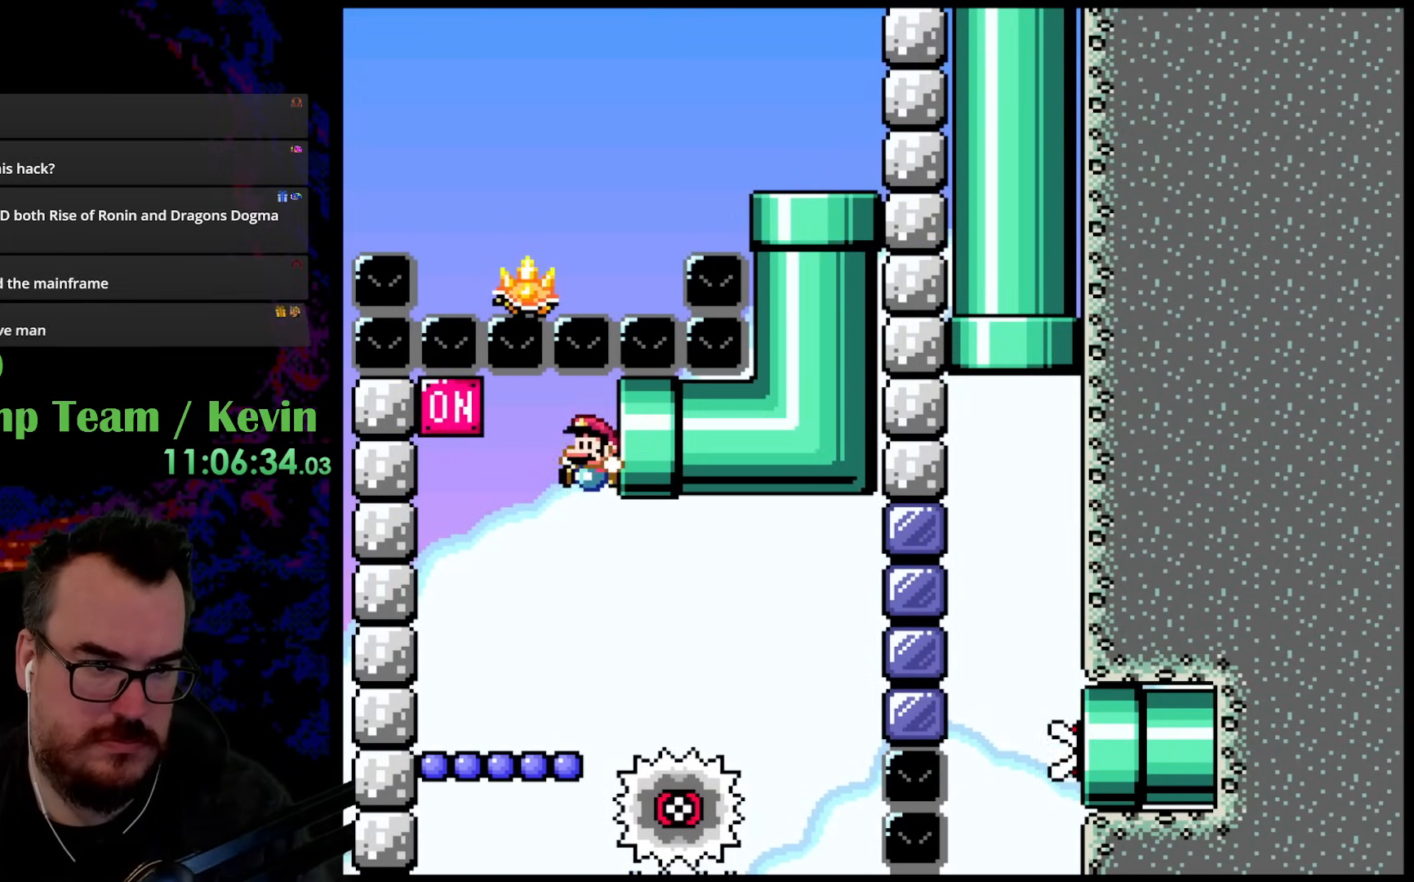
{"buttons": ["B", "Y", "DPAD_LEFT"], "events": []}
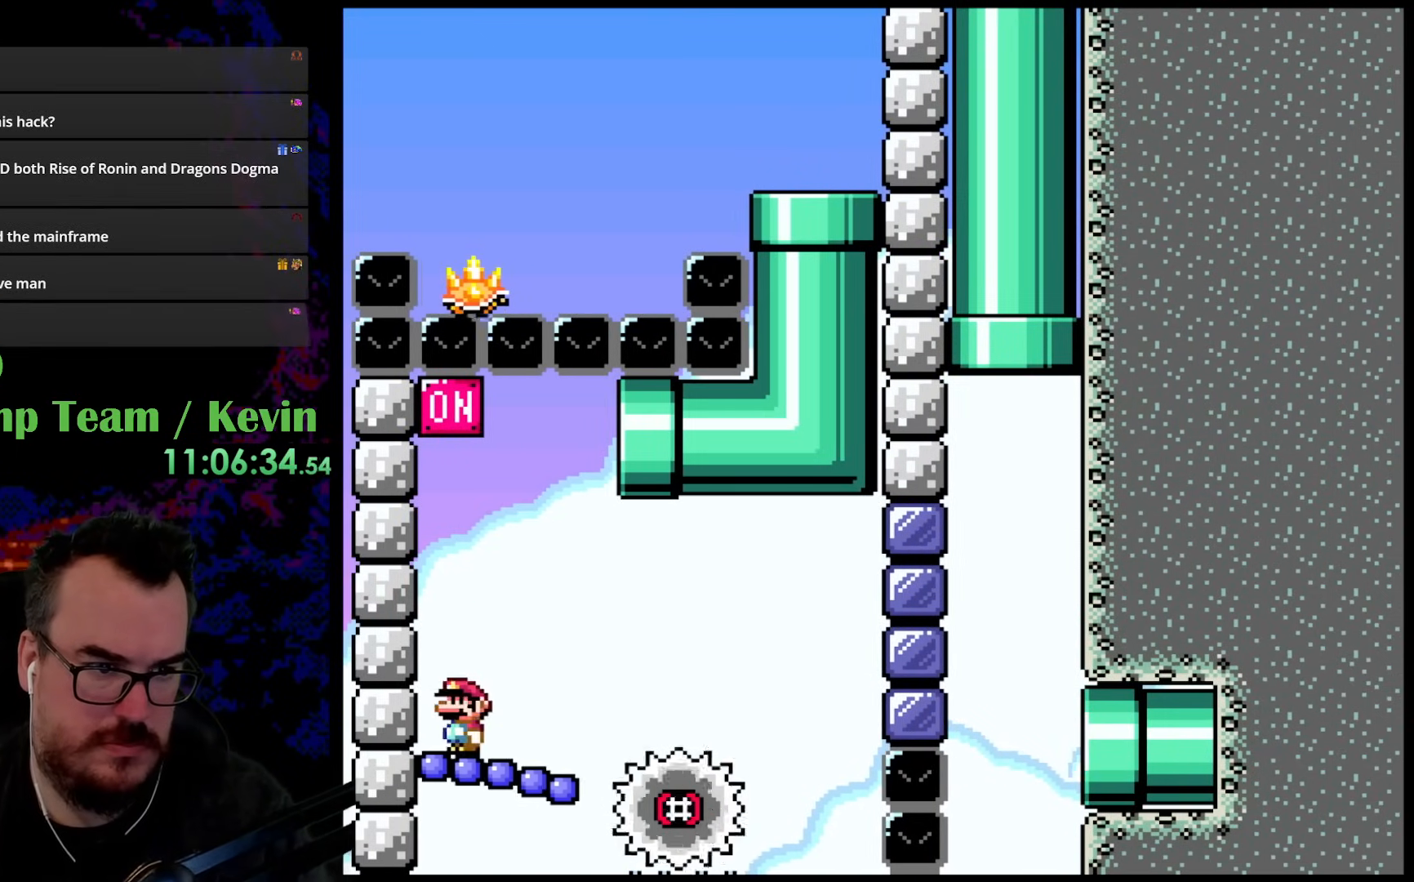
{"buttons": ["B", "Y", "DPAD_RIGHT"], "events": [[17, "B", "up"], [50, "DPAD_UP", "down"], [83, "B", "down"], [283, "DPAD_LEFT", "up"], [300, "DPAD_RIGHT", "down"], [350, "DPAD_UP", "up"]]}
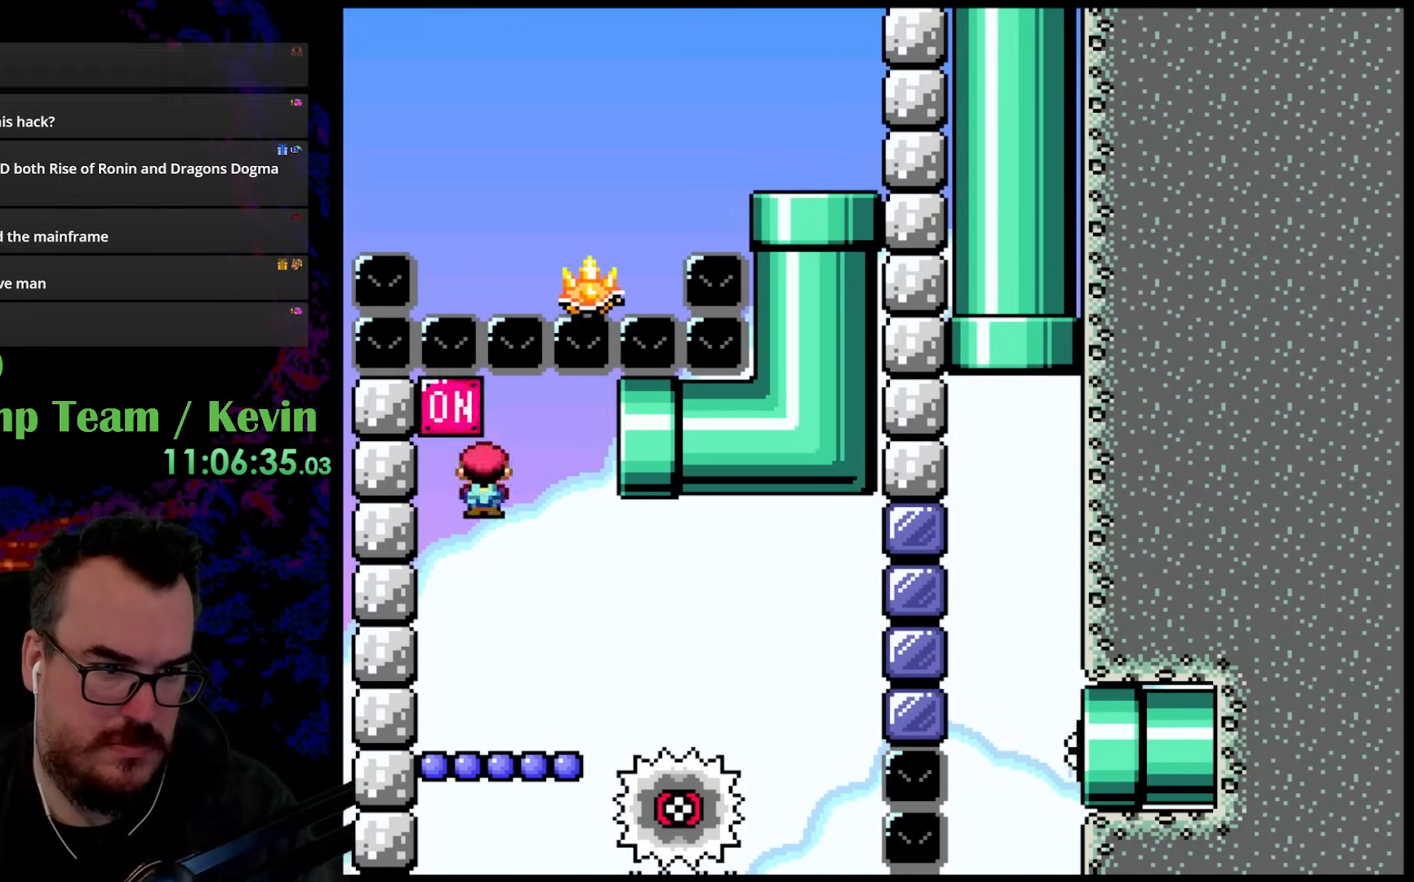
{"buttons": ["B", "Y", "DPAD_RIGHT"], "events": [[300, "B", "up"], [400, "B", "down"]]}
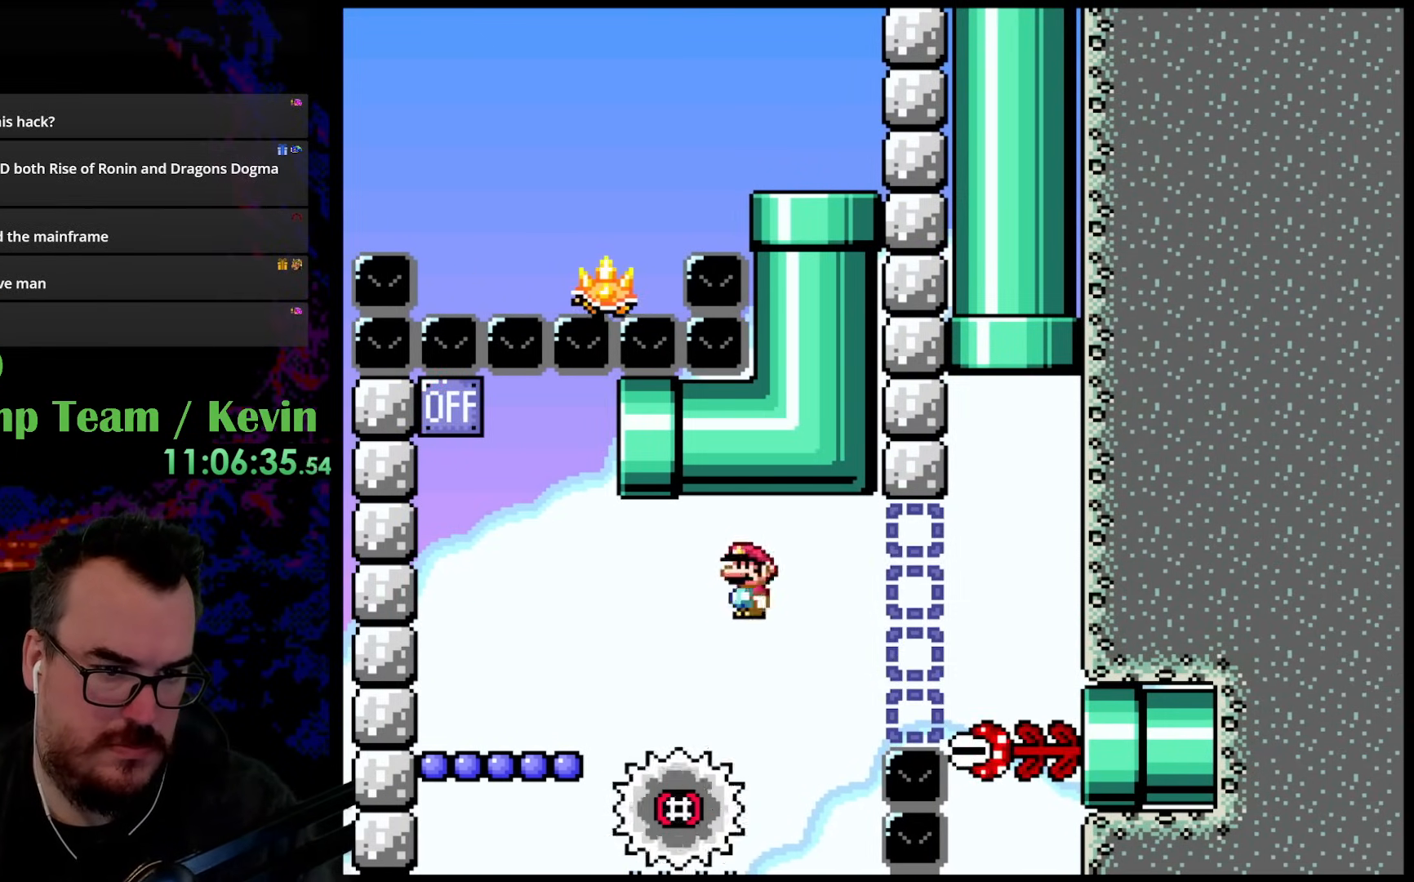
{"buttons": ["B", "Y", "DPAD_UP", "DPAD_LEFT"], "events": [[450, "DPAD_UP", "down"], [483, "DPAD_LEFT", "down"], [483, "DPAD_RIGHT", "up"]]}
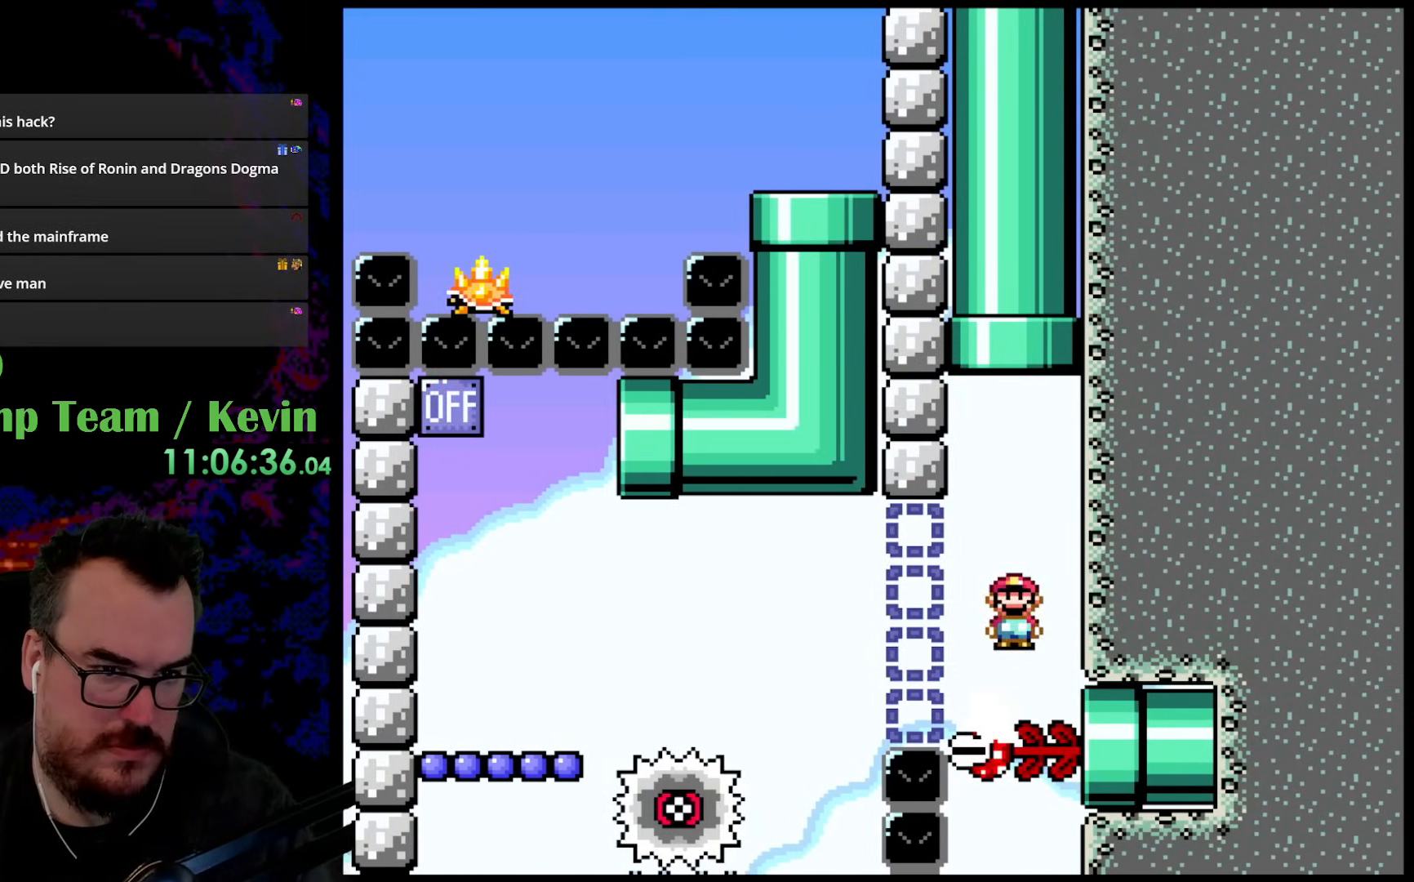
{"buttons": ["B", "Y", "DPAD_UP", "DPAD_LEFT"], "events": [[200, "DPAD_LEFT", "up"], [217, "DPAD_RIGHT", "down"], [283, "DPAD_RIGHT", "up"], [317, "DPAD_LEFT", "down"]]}
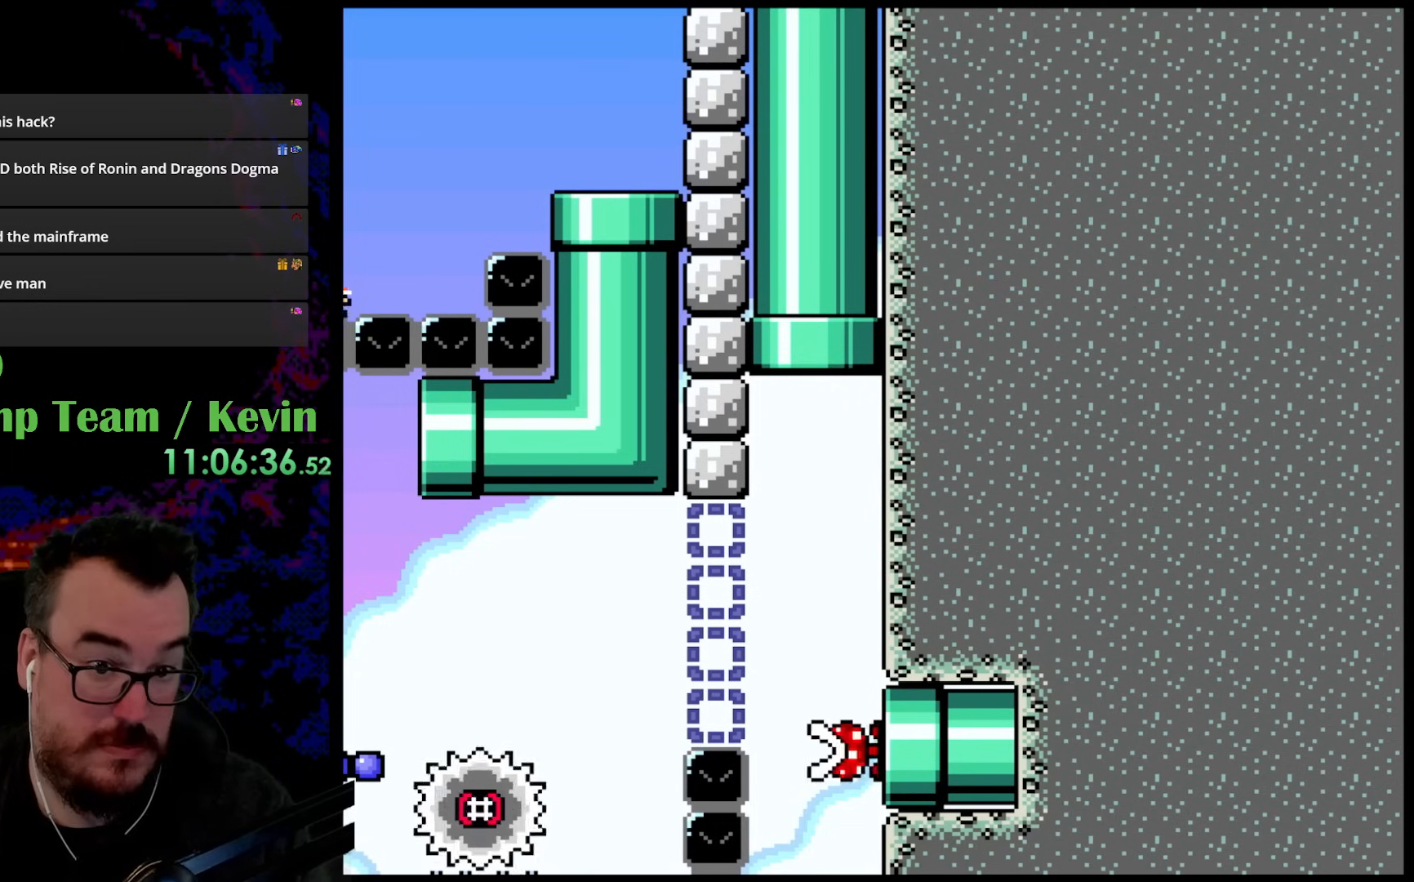
{"buttons": ["B", "Y"], "events": [[17, "DPAD_LEFT", "up"], [83, "DPAD_UP", "up"]]}
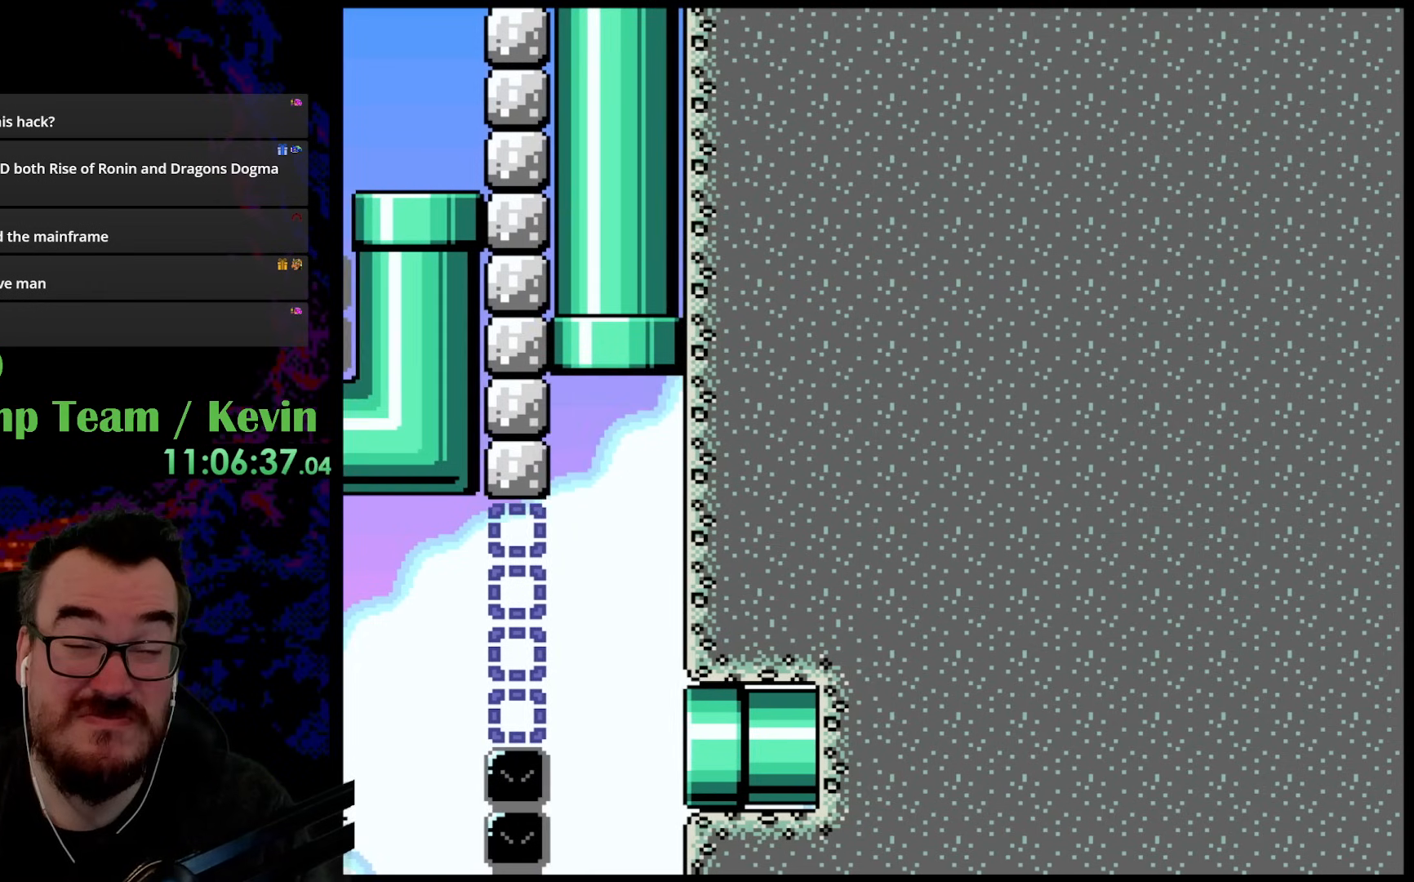
{"buttons": ["B", "Y"], "events": []}
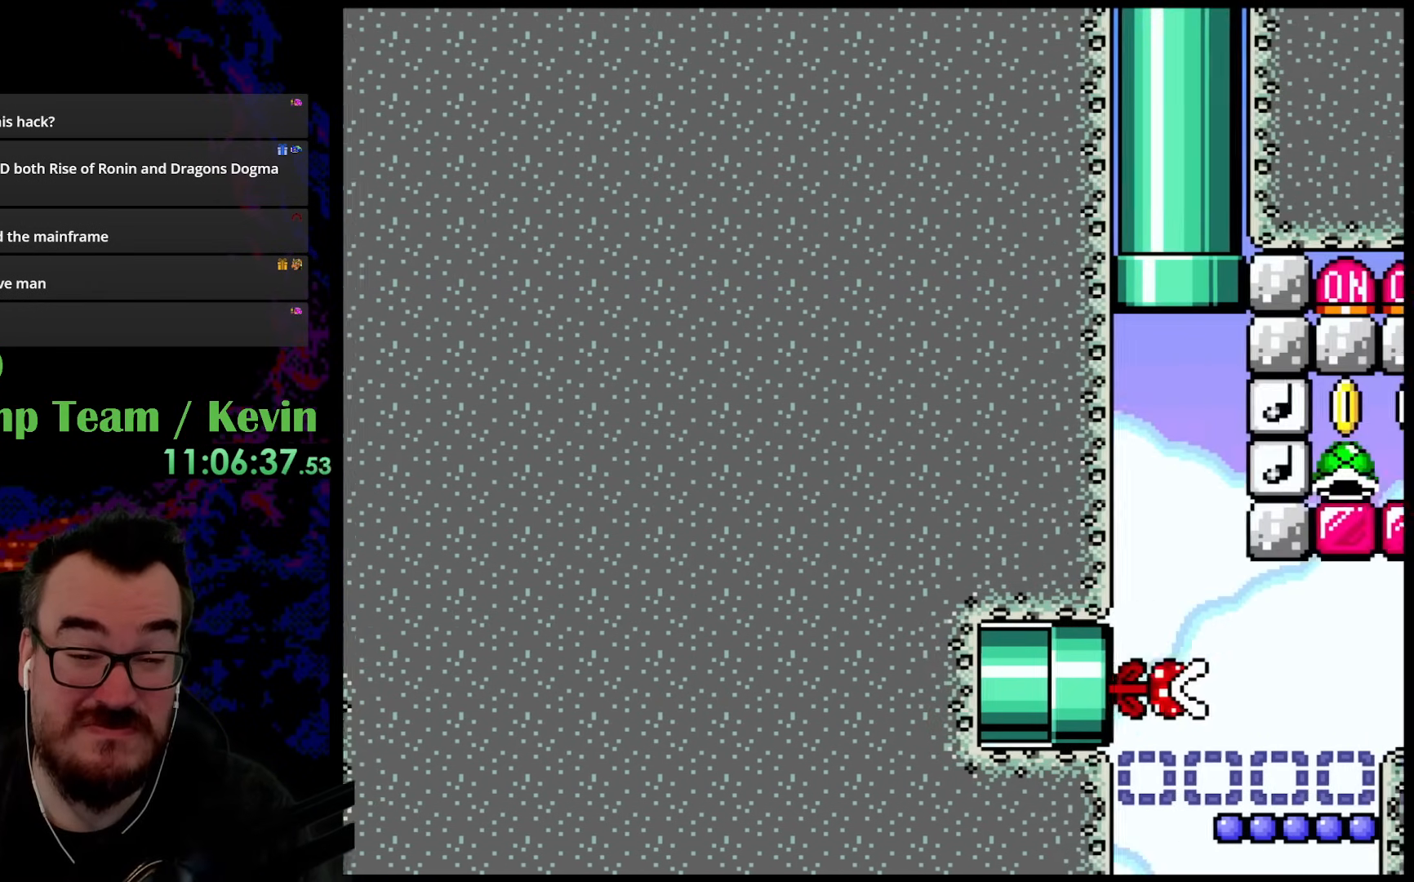
{"buttons": ["B", "Y"], "events": []}
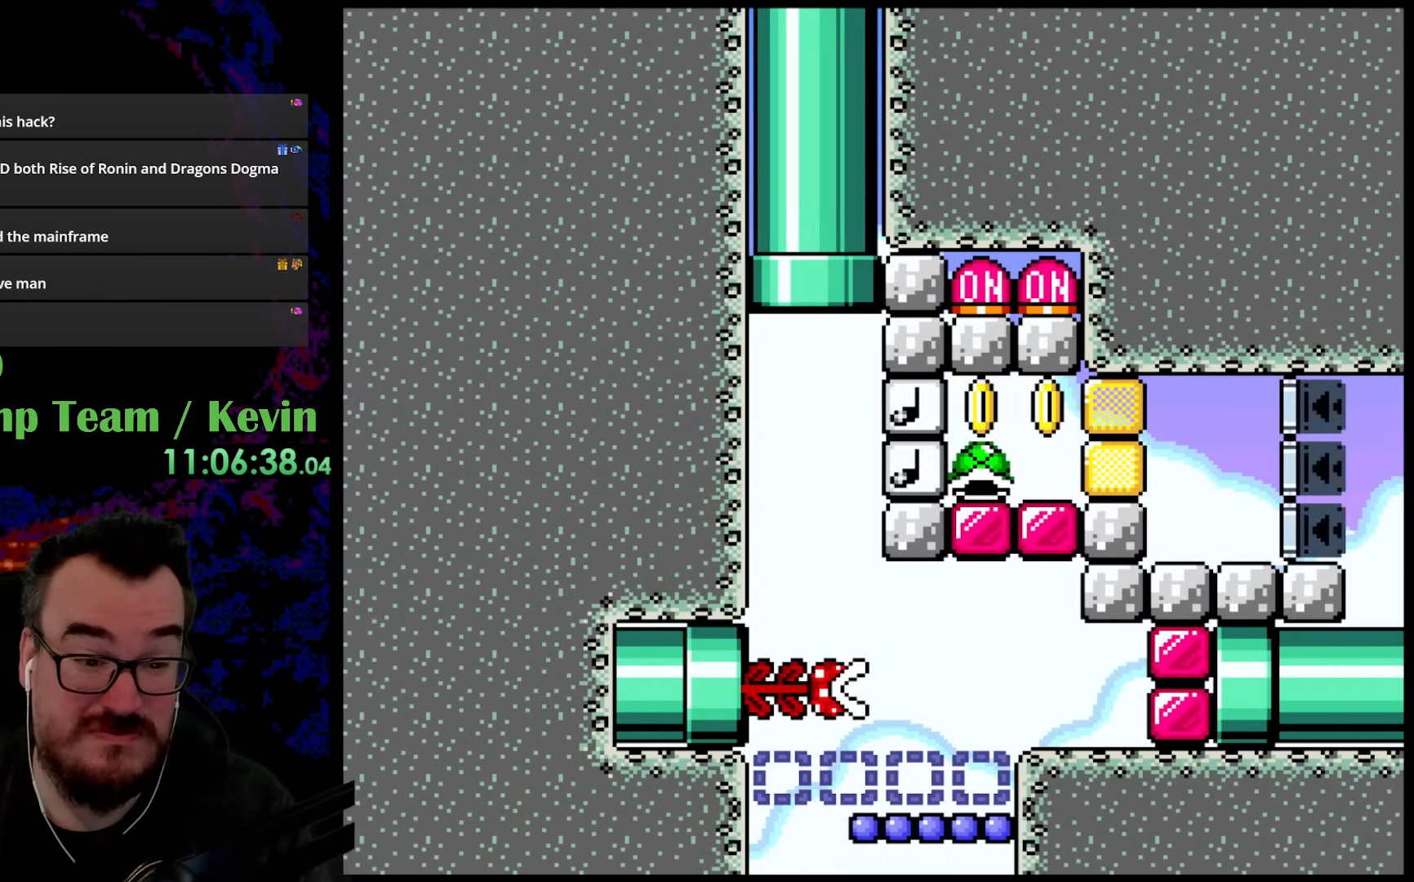
{"buttons": ["B", "Y"], "events": []}